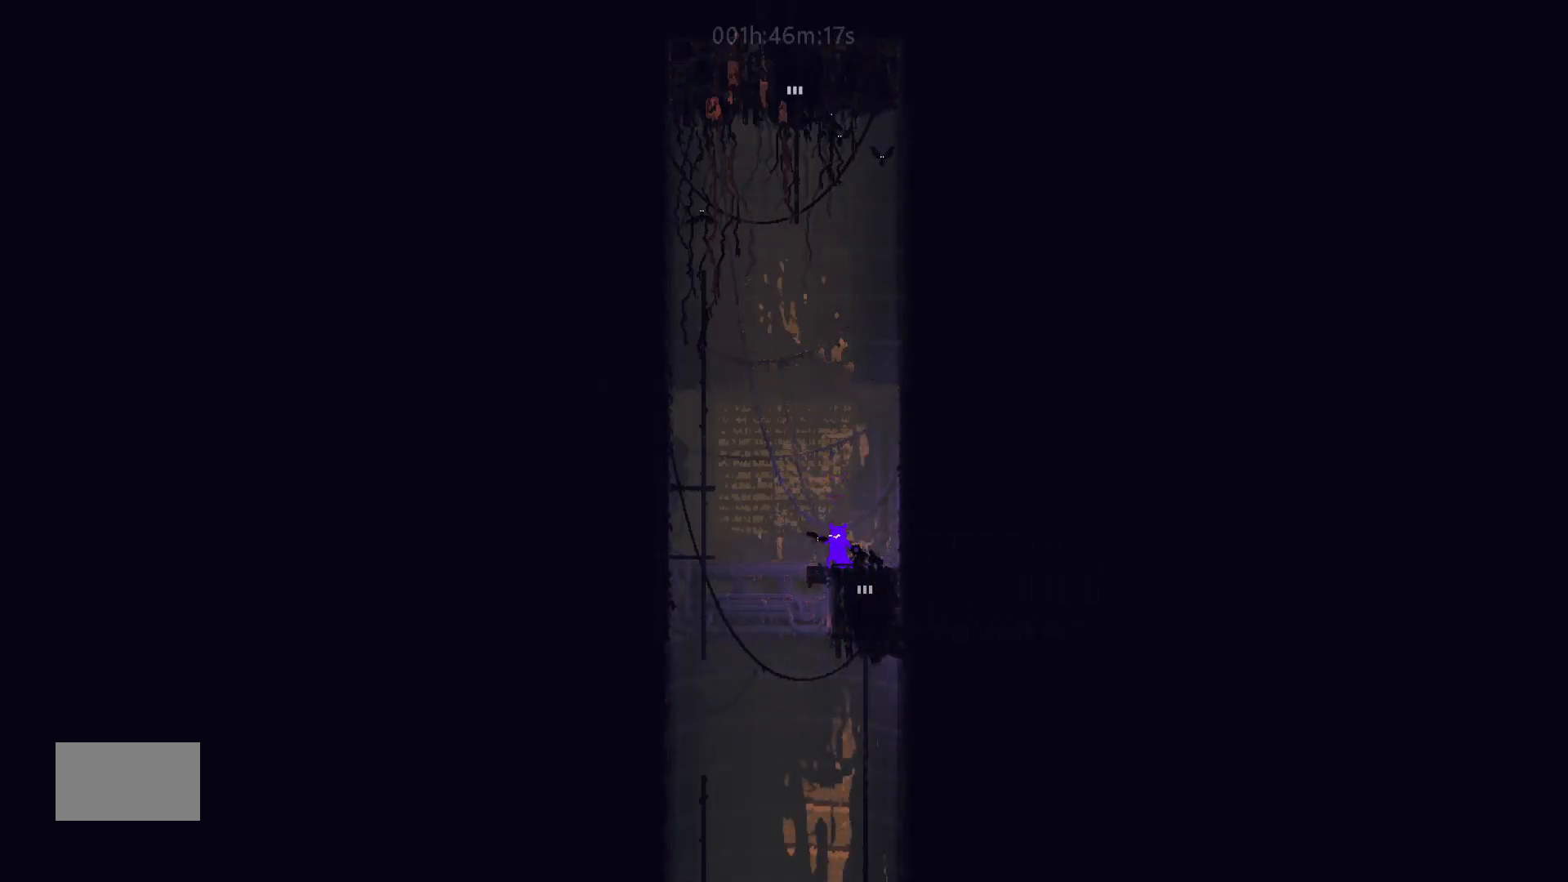
Gameplay with keyboard and mouse; each line is a JSON object with the keys held at the frame after it. "events" lists presses ("down") and releases ("up") of "down", "g", "j", "left", "right", "t" and "up" between this image and that frame as [ms after this image, input, new state], when the widget could be followed in between. No other keys are recorded. "mouse_move" is the direction in which the mouse moves at that frame (one of eight, or "still"), when it could be read. Mouse buttons are not recorded.
{"keys": ["g"], "mouse_move": "still", "events": []}
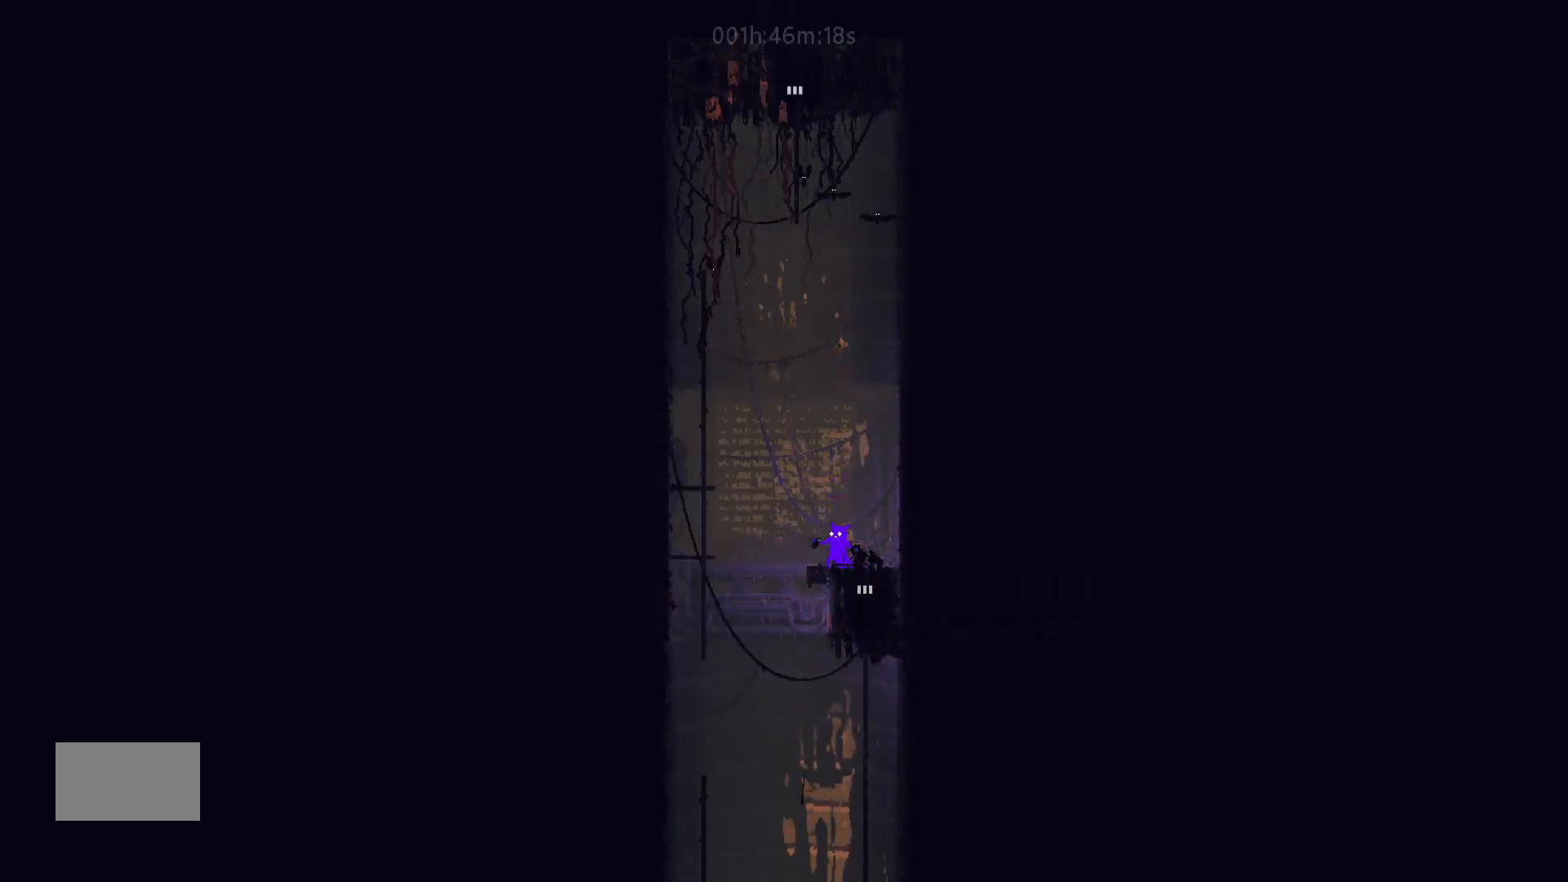
{"keys": ["g"], "mouse_move": "still", "events": []}
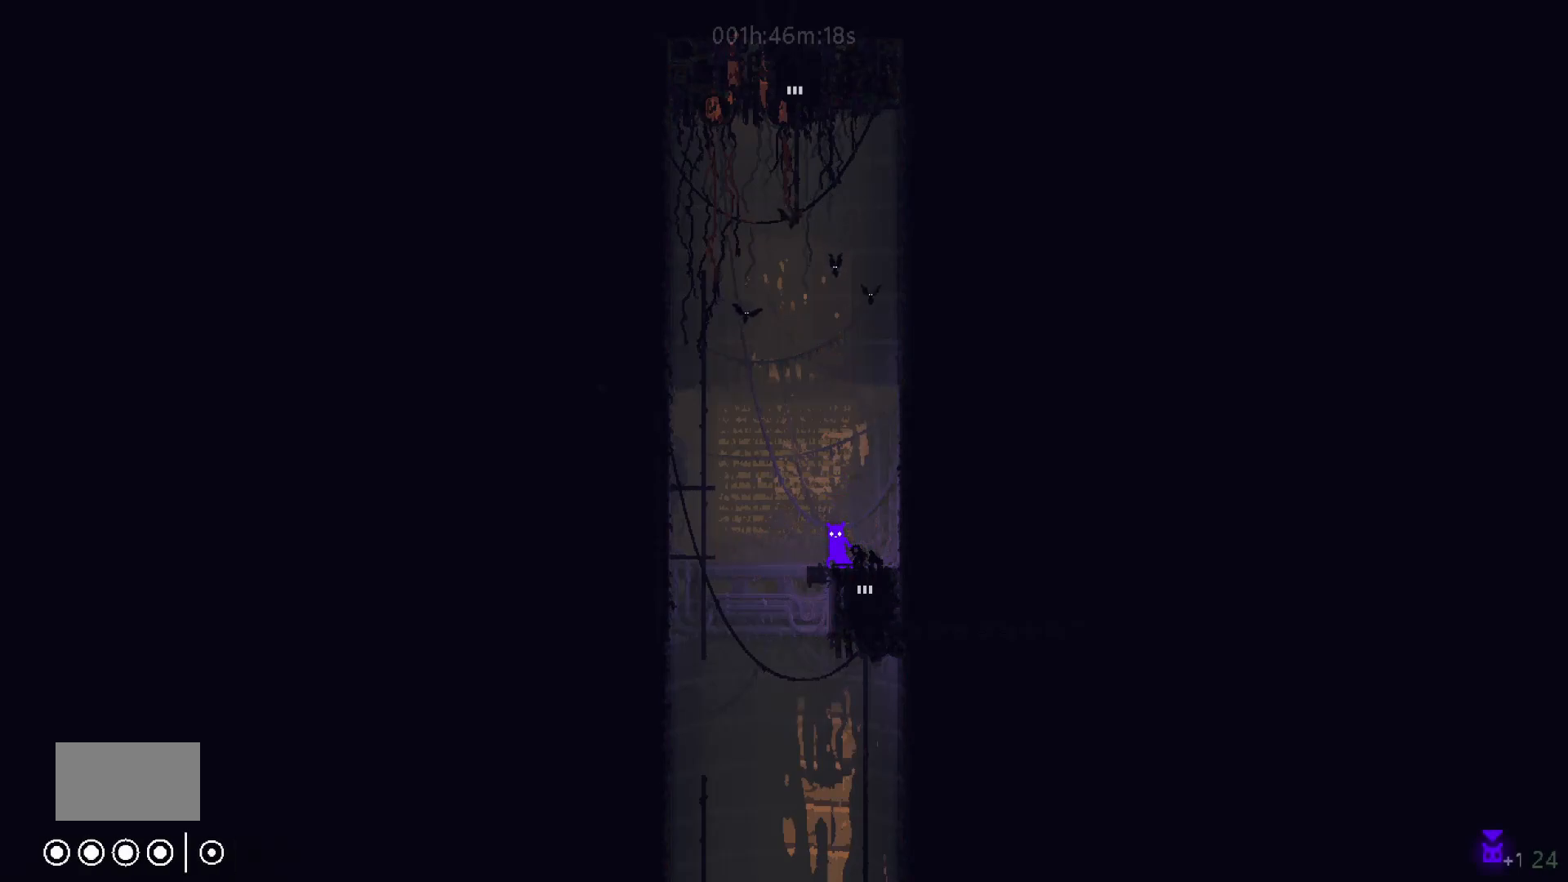
{"keys": [], "mouse_move": "still", "events": [[133, "g", "up"], [133, "left", "down"], [483, "left", "up"]]}
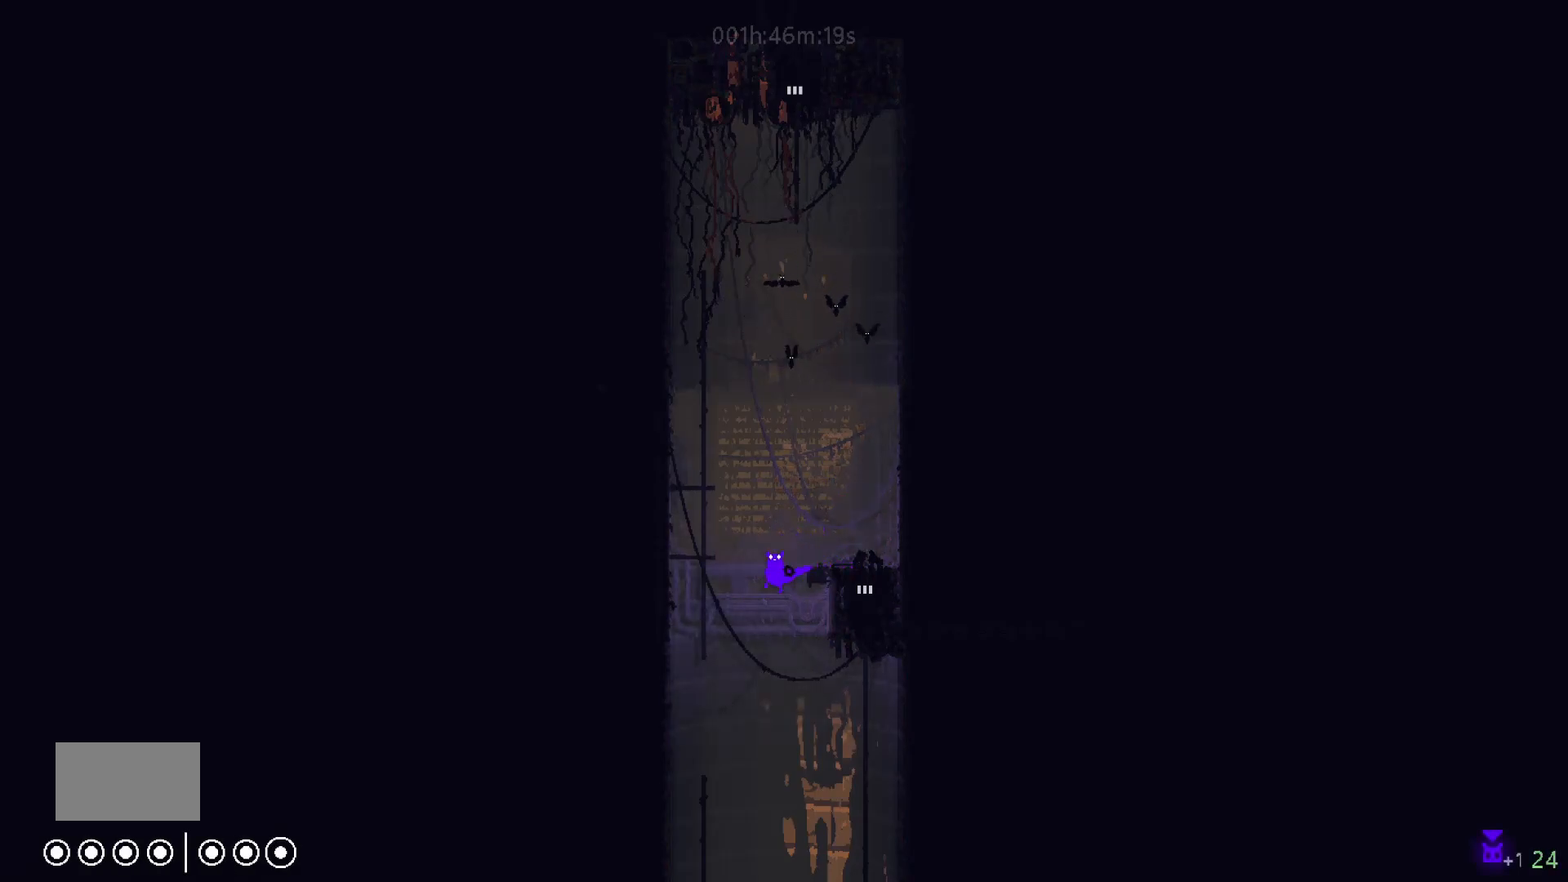
{"keys": ["up"], "mouse_move": "up", "events": [[383, "up", "down"]]}
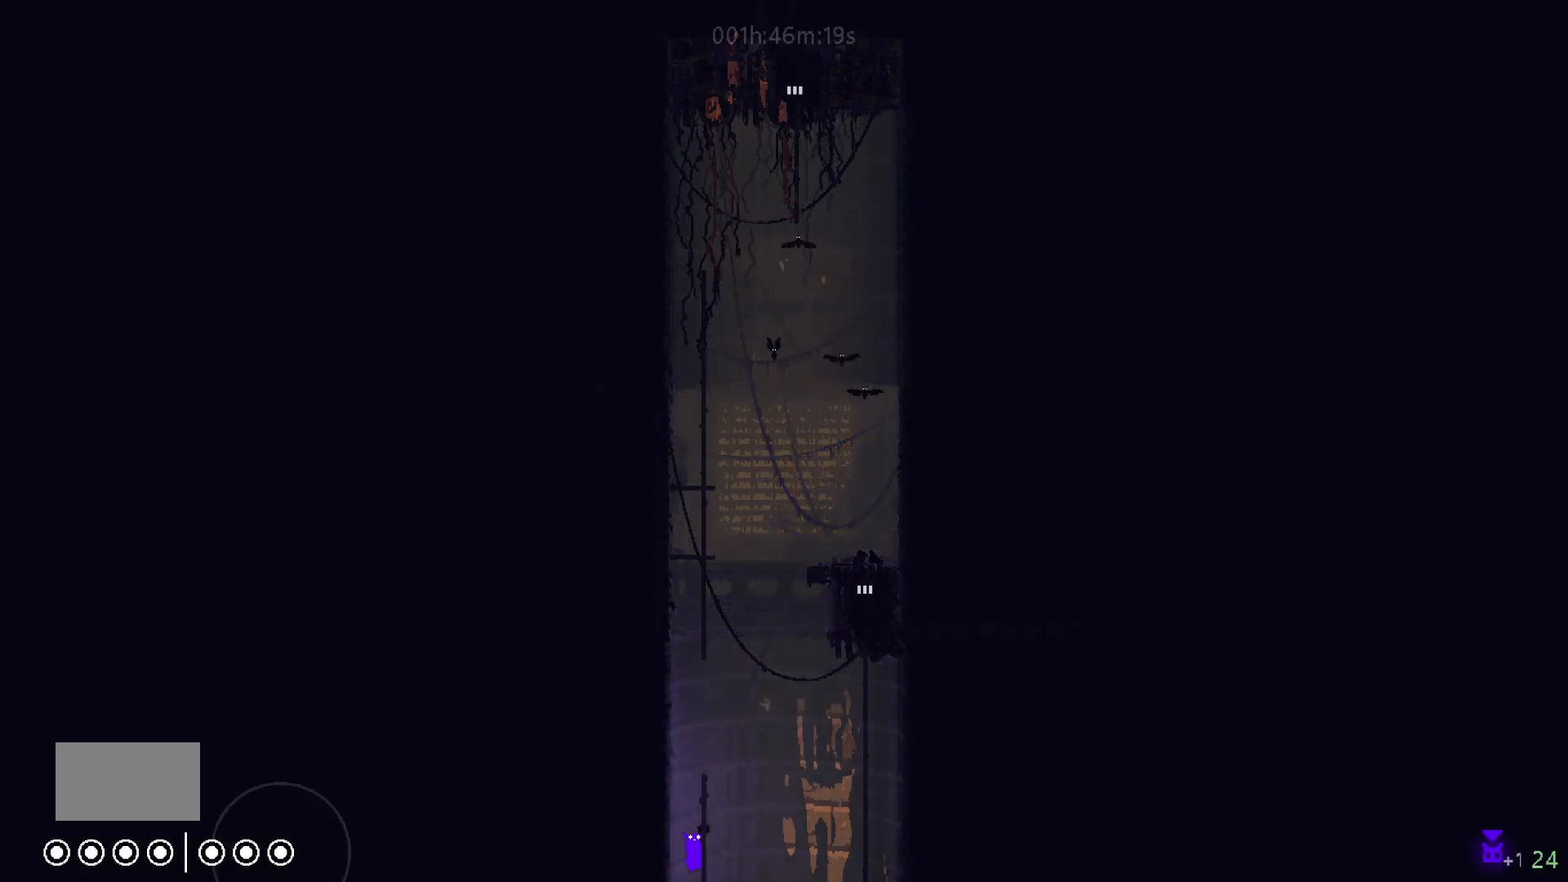
{"keys": ["right"], "mouse_move": "right", "events": [[133, "up", "up"], [183, "right", "down"], [333, "j", "down"], [483, "j", "up"]]}
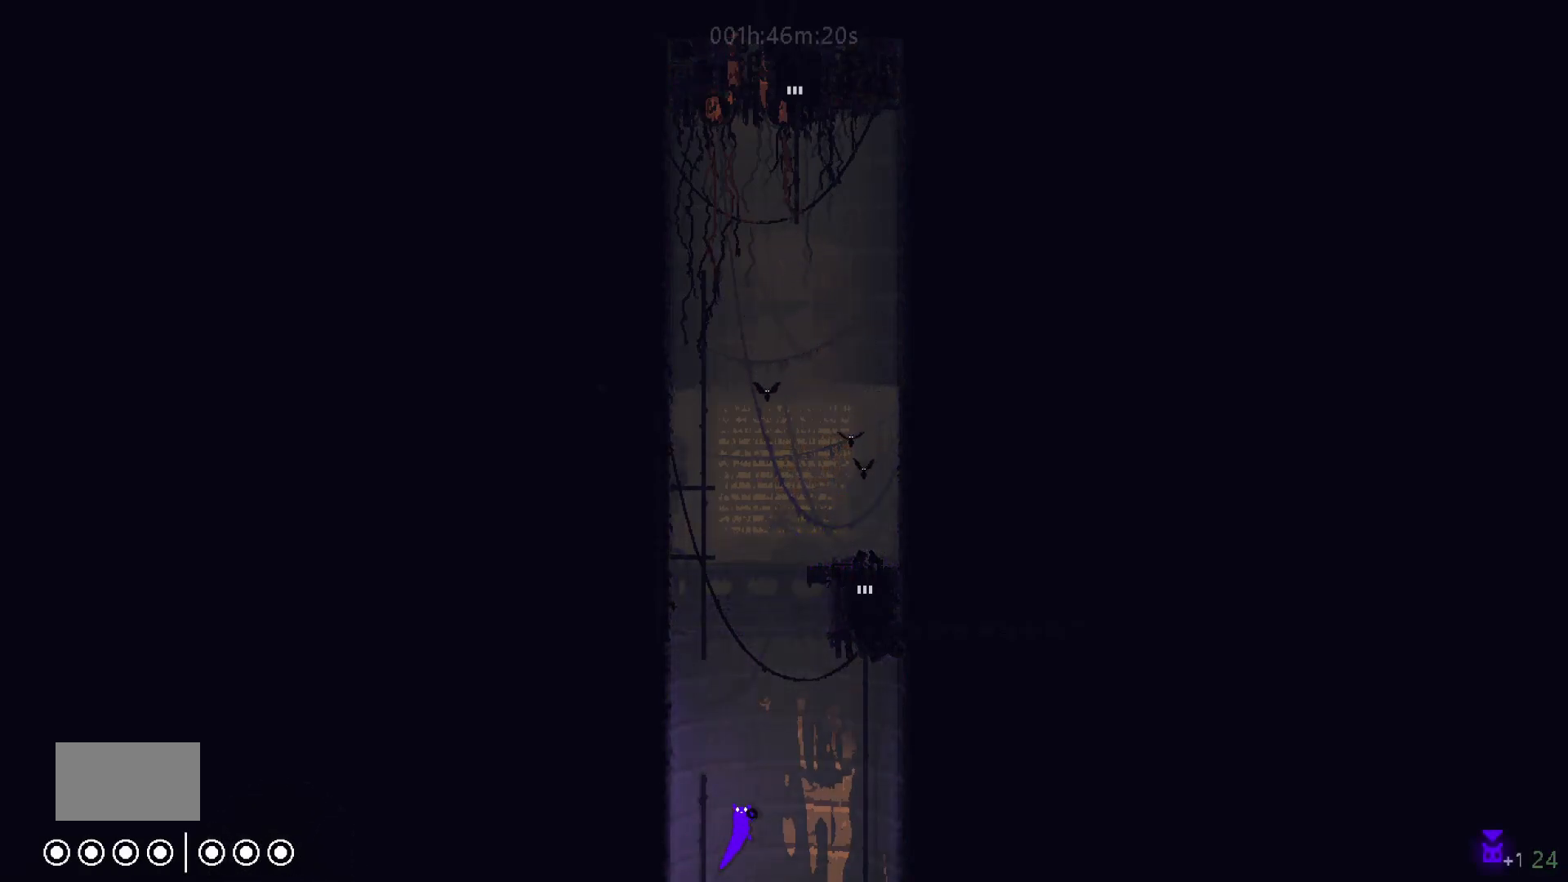
{"keys": [], "mouse_move": "still", "events": [[133, "right", "up"]]}
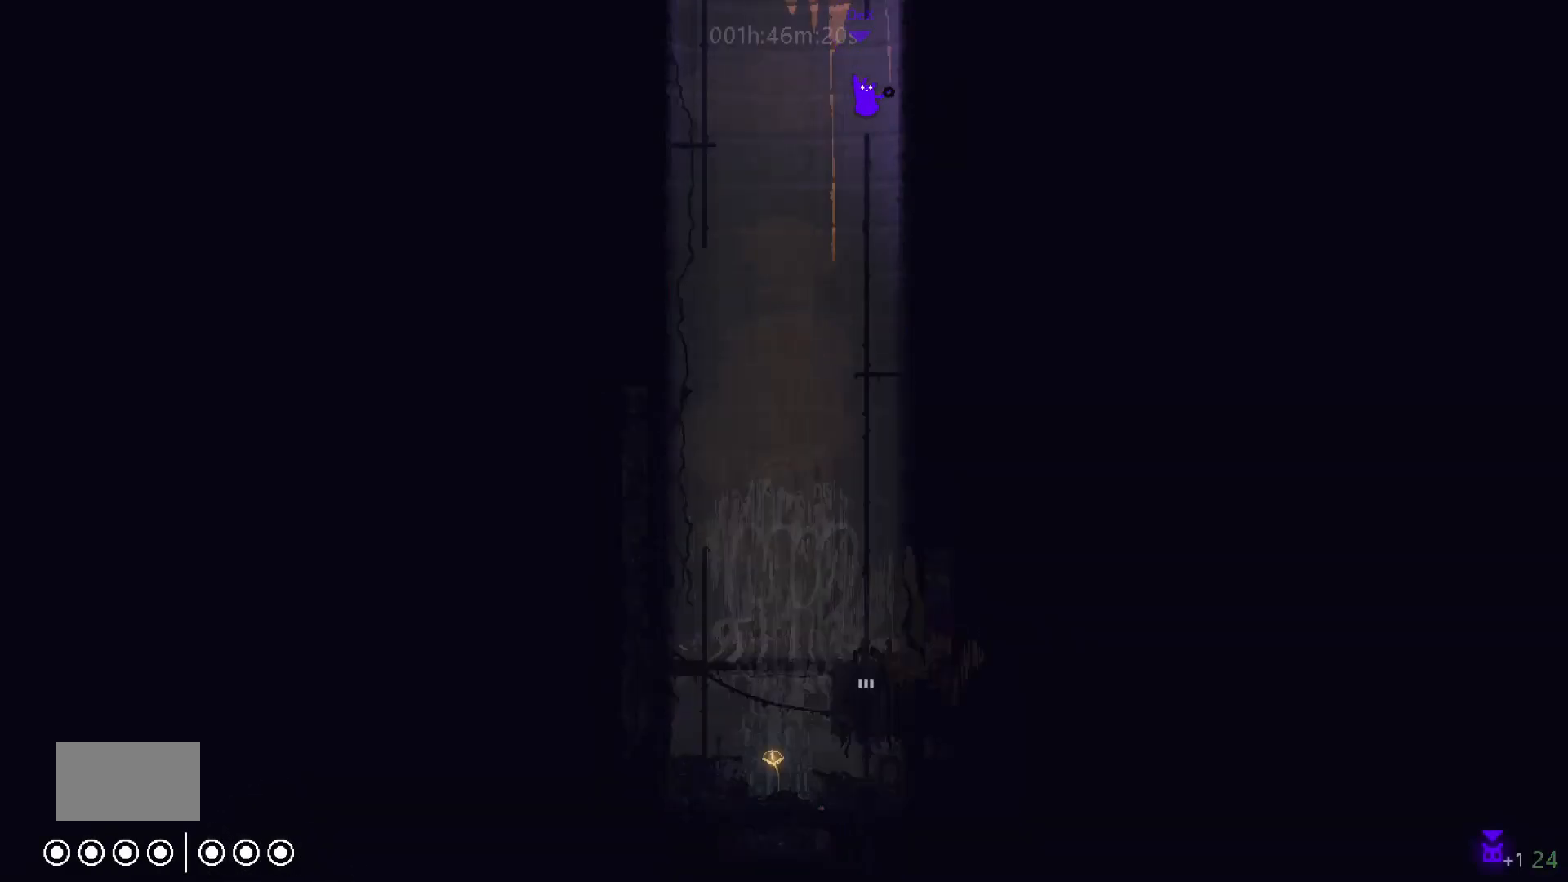
{"keys": ["up"], "mouse_move": "up", "events": [[67, "up", "down"]]}
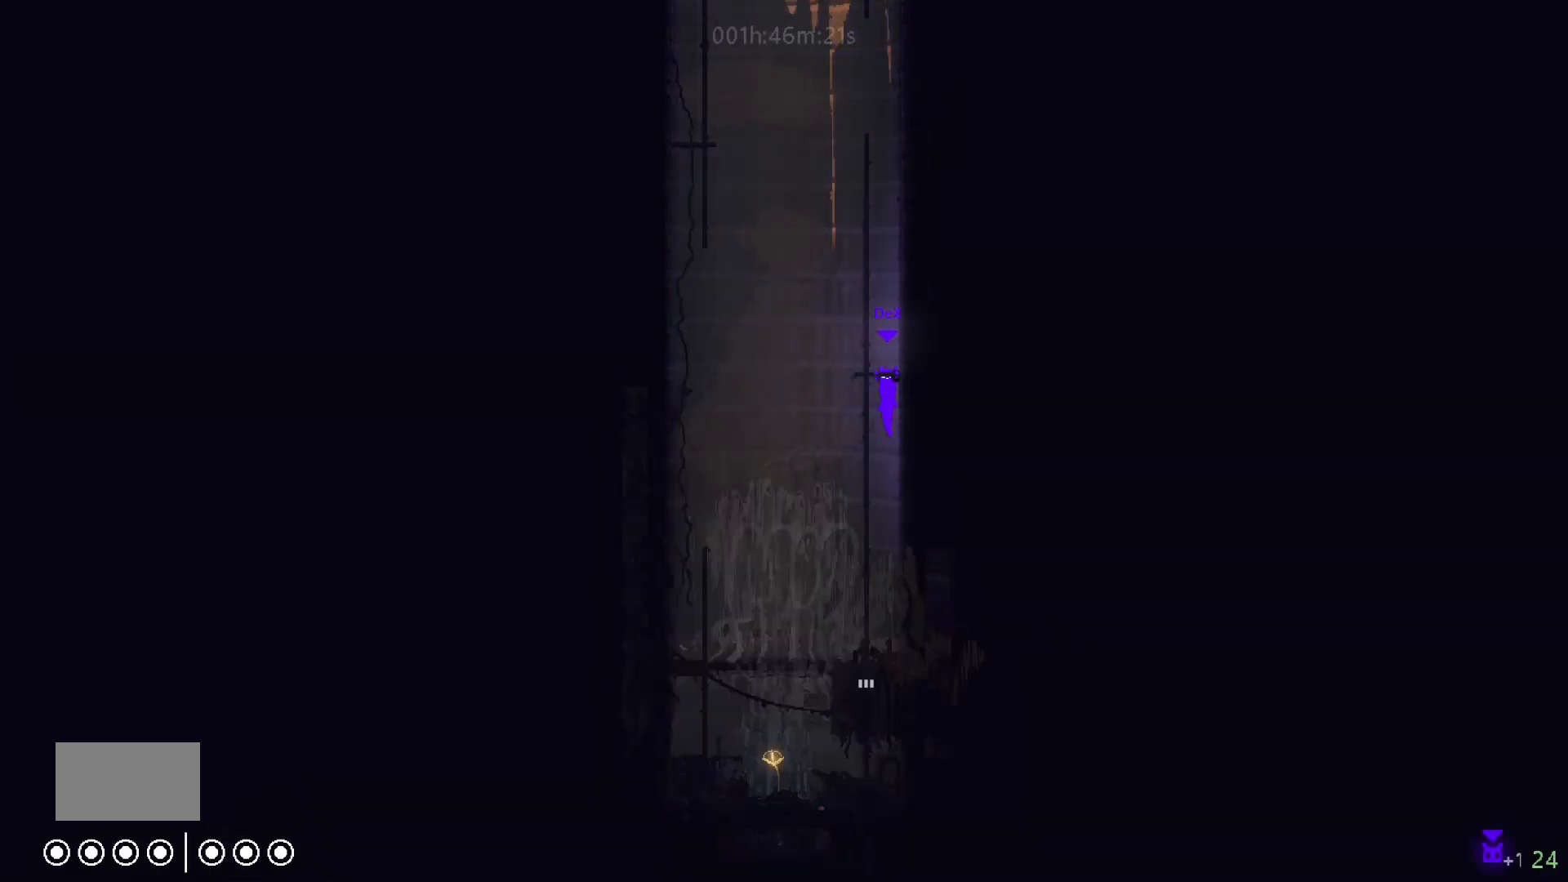
{"keys": ["down"], "mouse_move": "down", "events": [[183, "up", "up"], [483, "down", "down"]]}
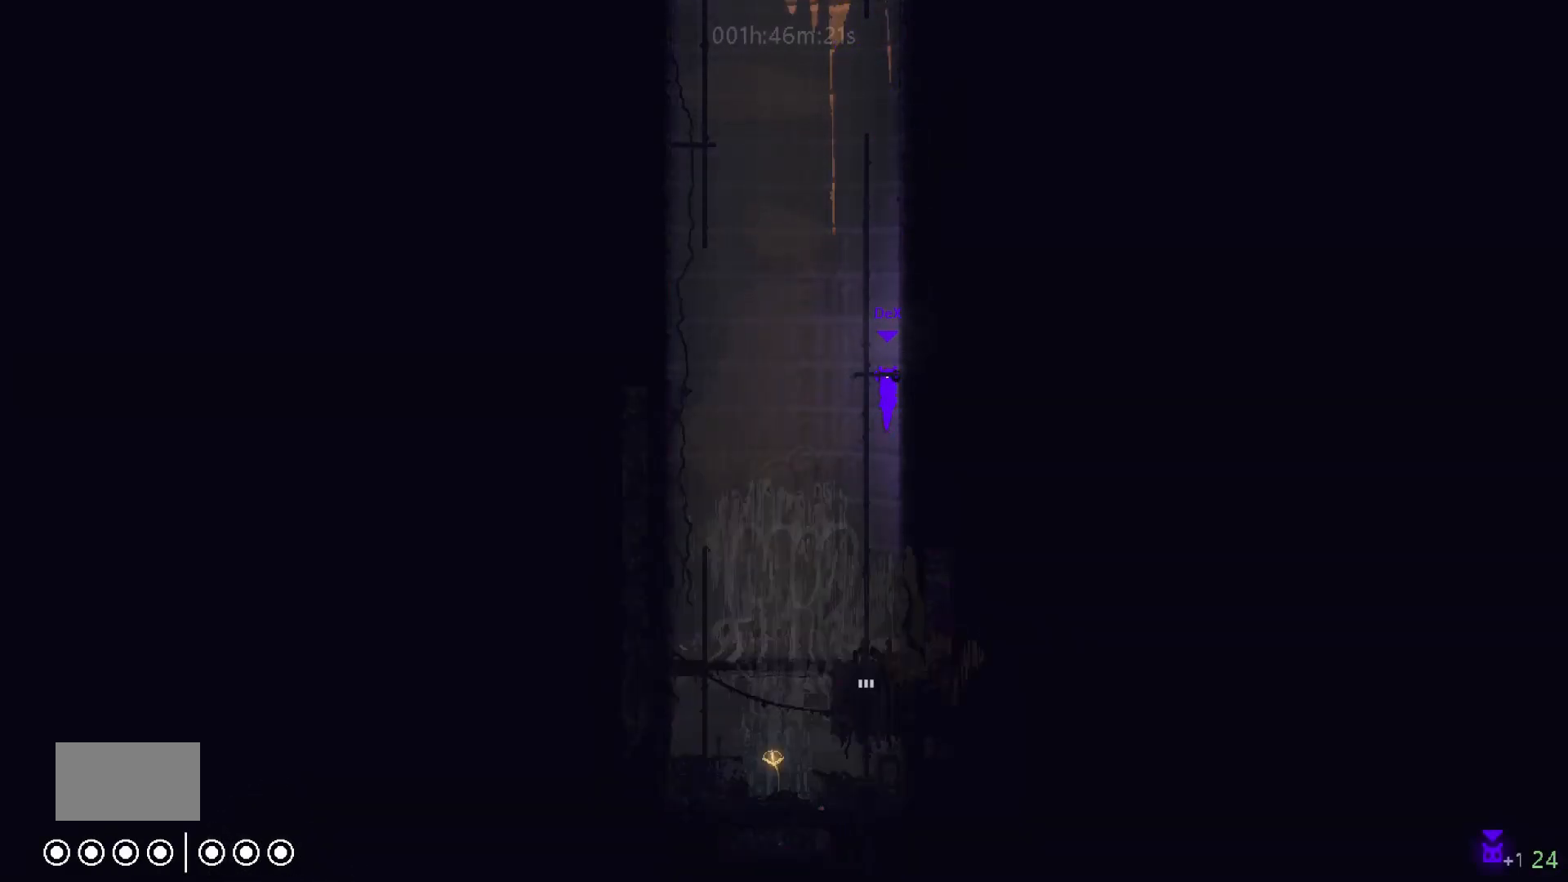
{"keys": ["left"], "mouse_move": "left", "events": [[133, "down", "up"], [233, "left", "down"]]}
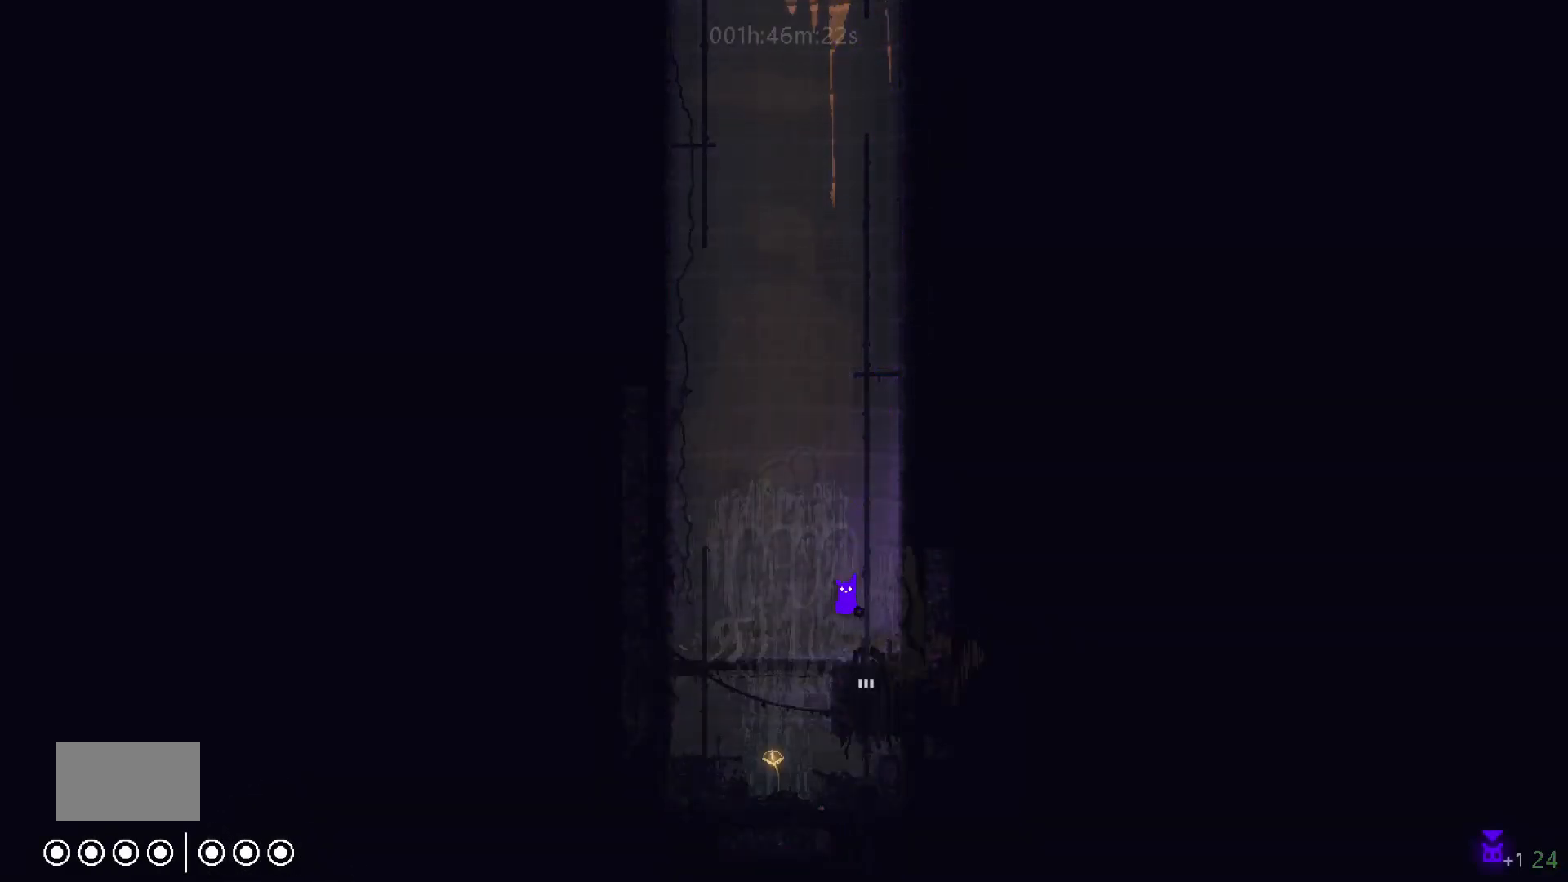
{"keys": [], "mouse_move": "still", "events": [[183, "down", "down"], [233, "left", "up"], [433, "down", "up"]]}
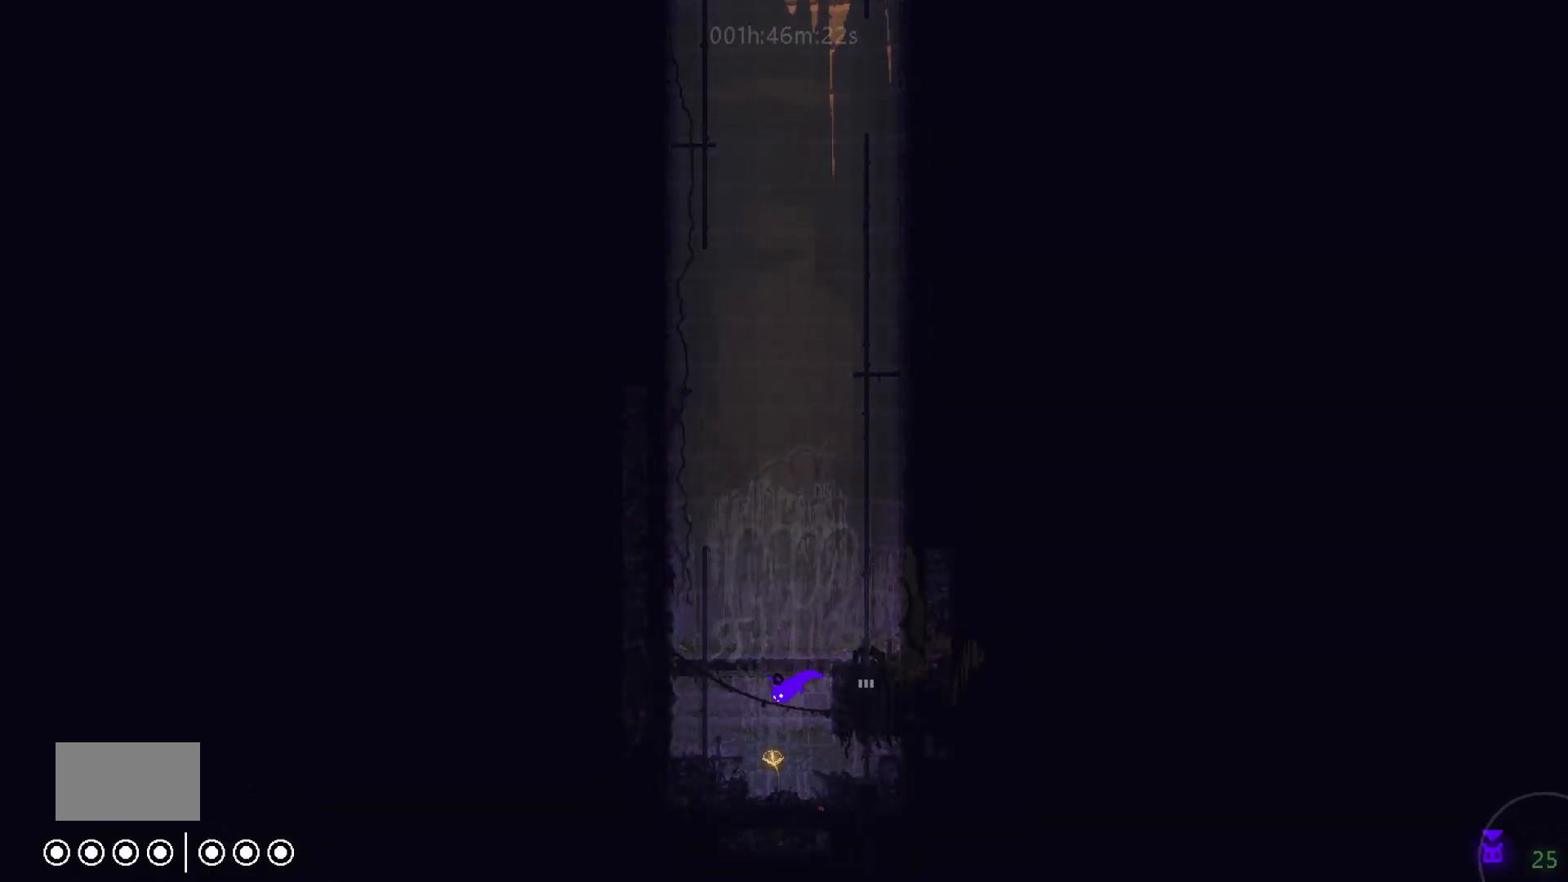
{"keys": [], "mouse_move": "still", "events": [[33, "t", "down"], [133, "t", "up"], [333, "up", "down"], [433, "up", "up"]]}
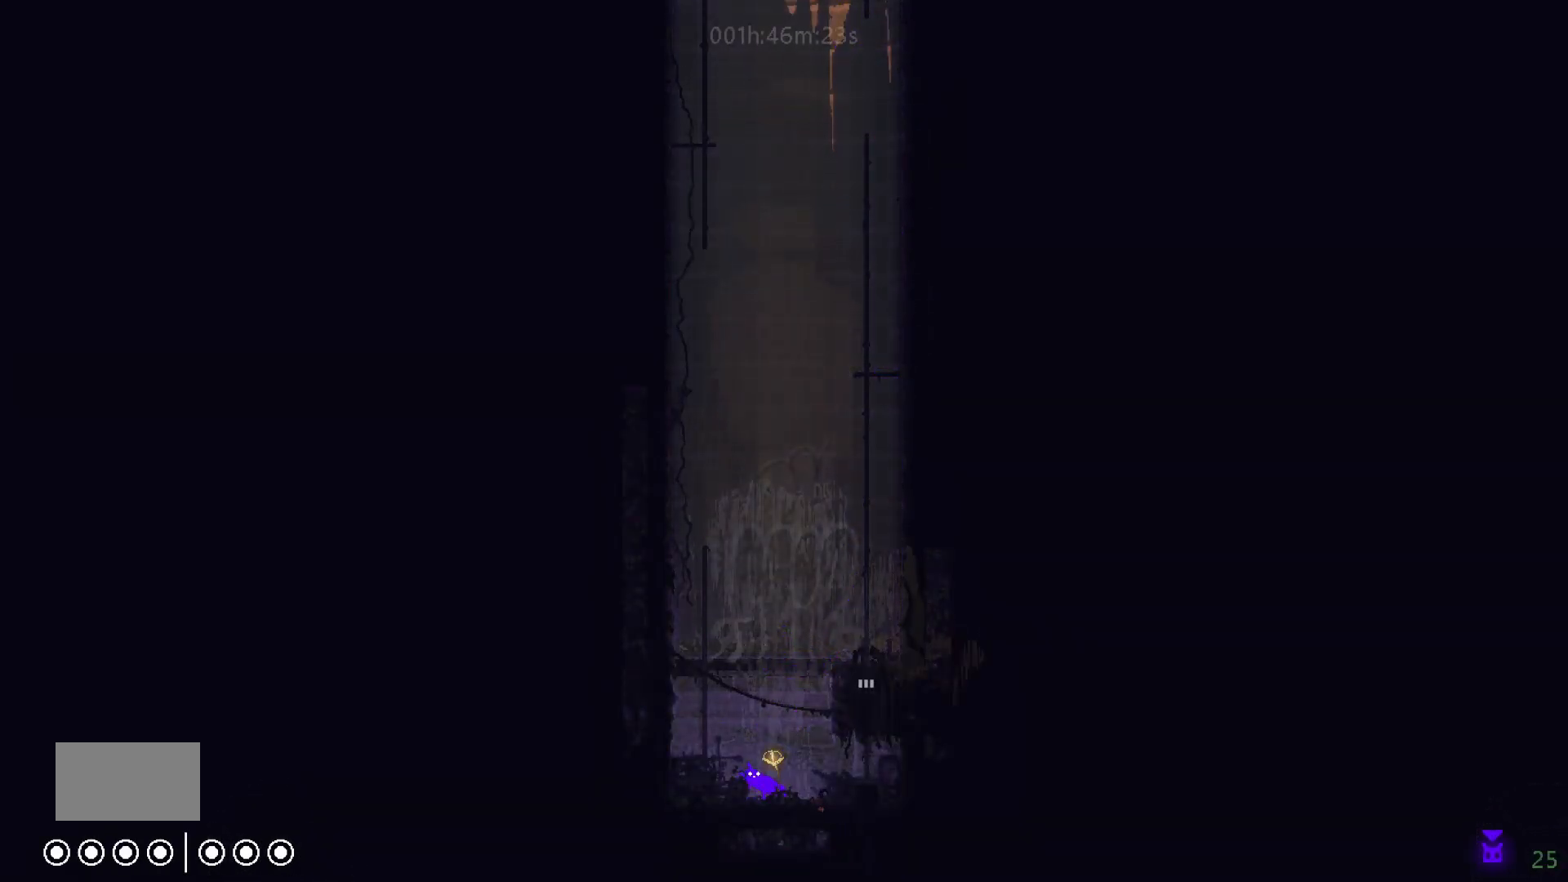
{"keys": ["g"], "mouse_move": "still", "events": [[33, "g", "down"]]}
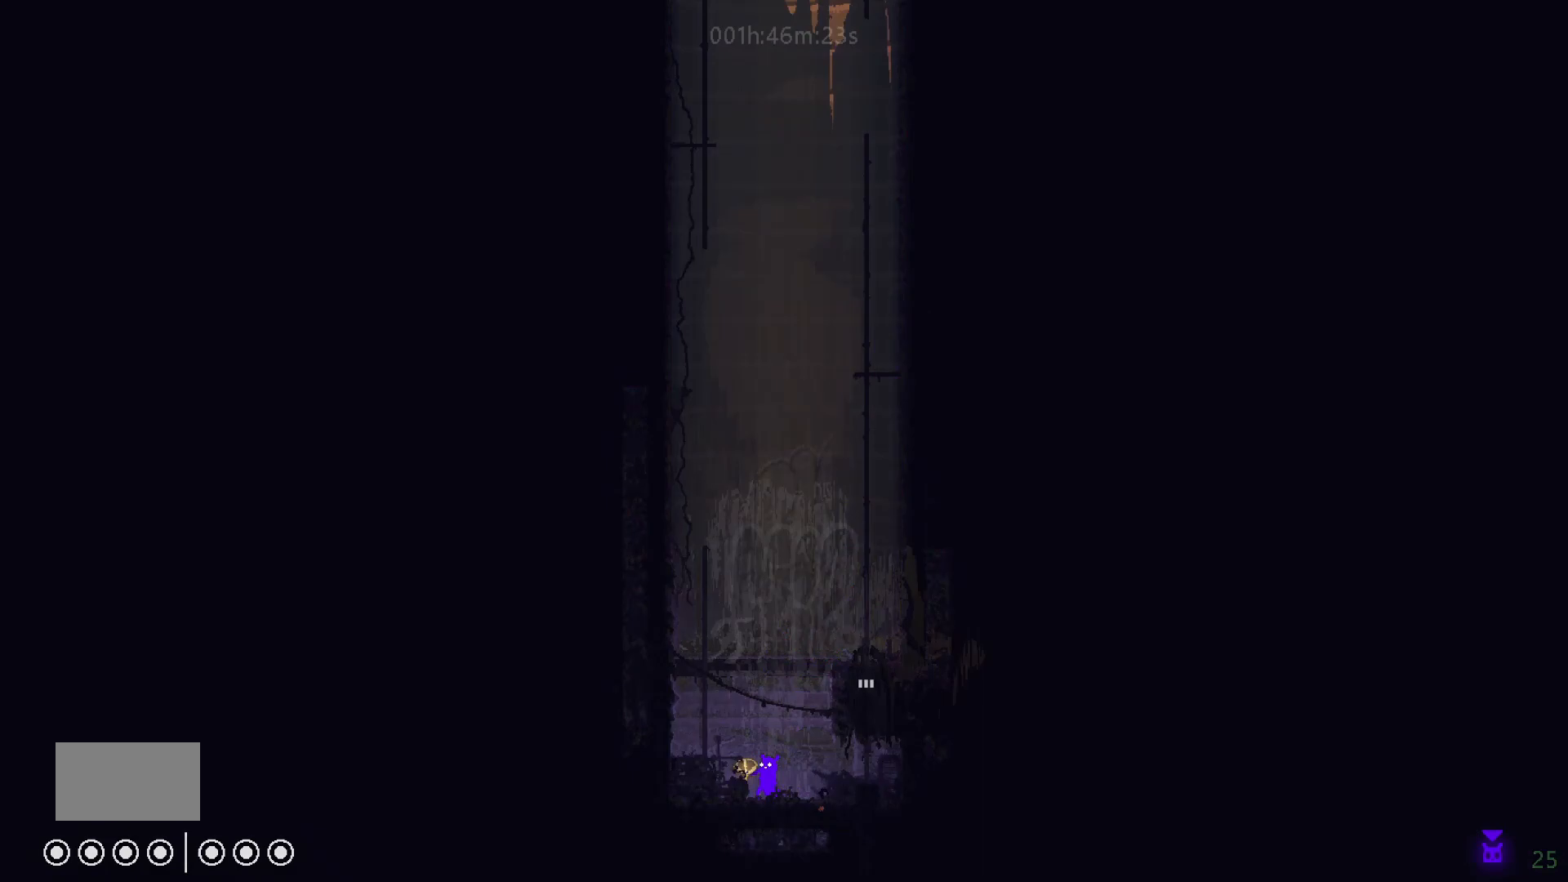
{"keys": ["g"], "mouse_move": "still", "events": []}
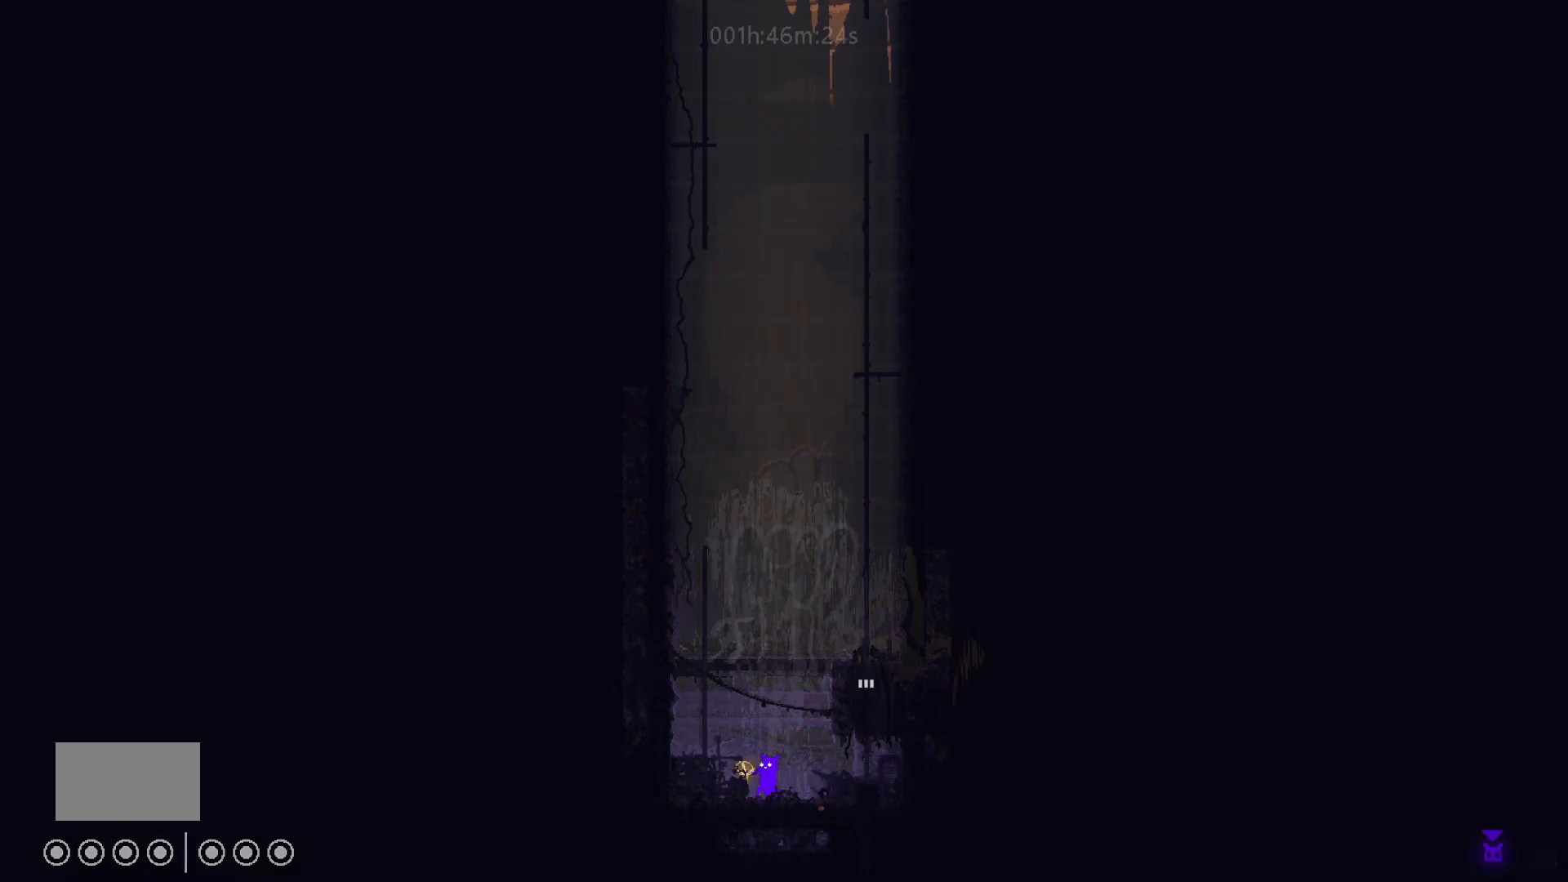
{"keys": ["g"], "mouse_move": "still", "events": []}
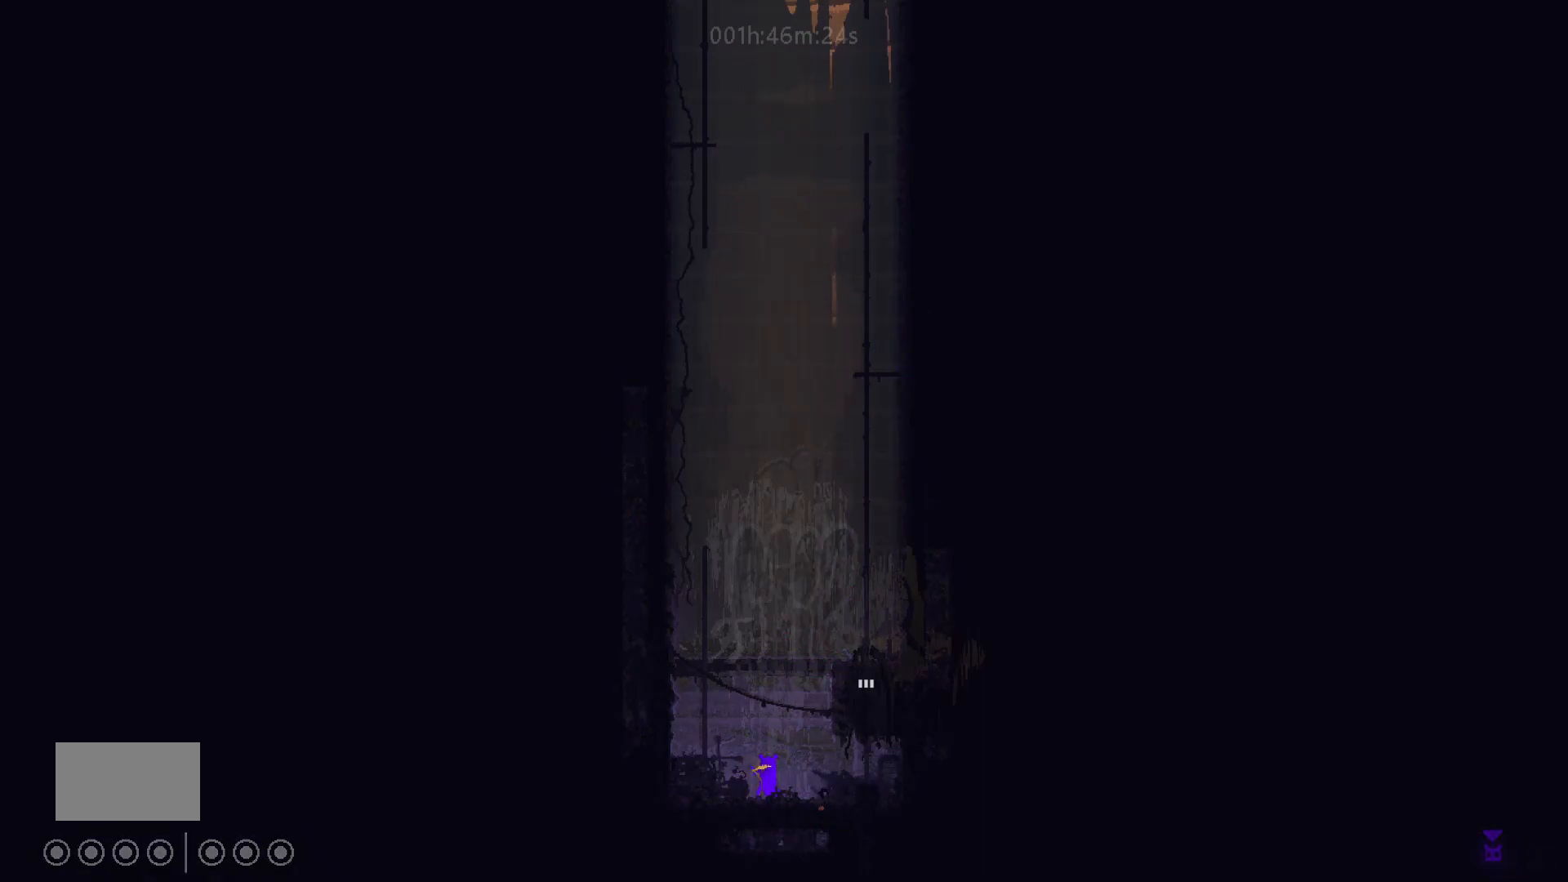
{"keys": ["g"], "mouse_move": "still", "events": []}
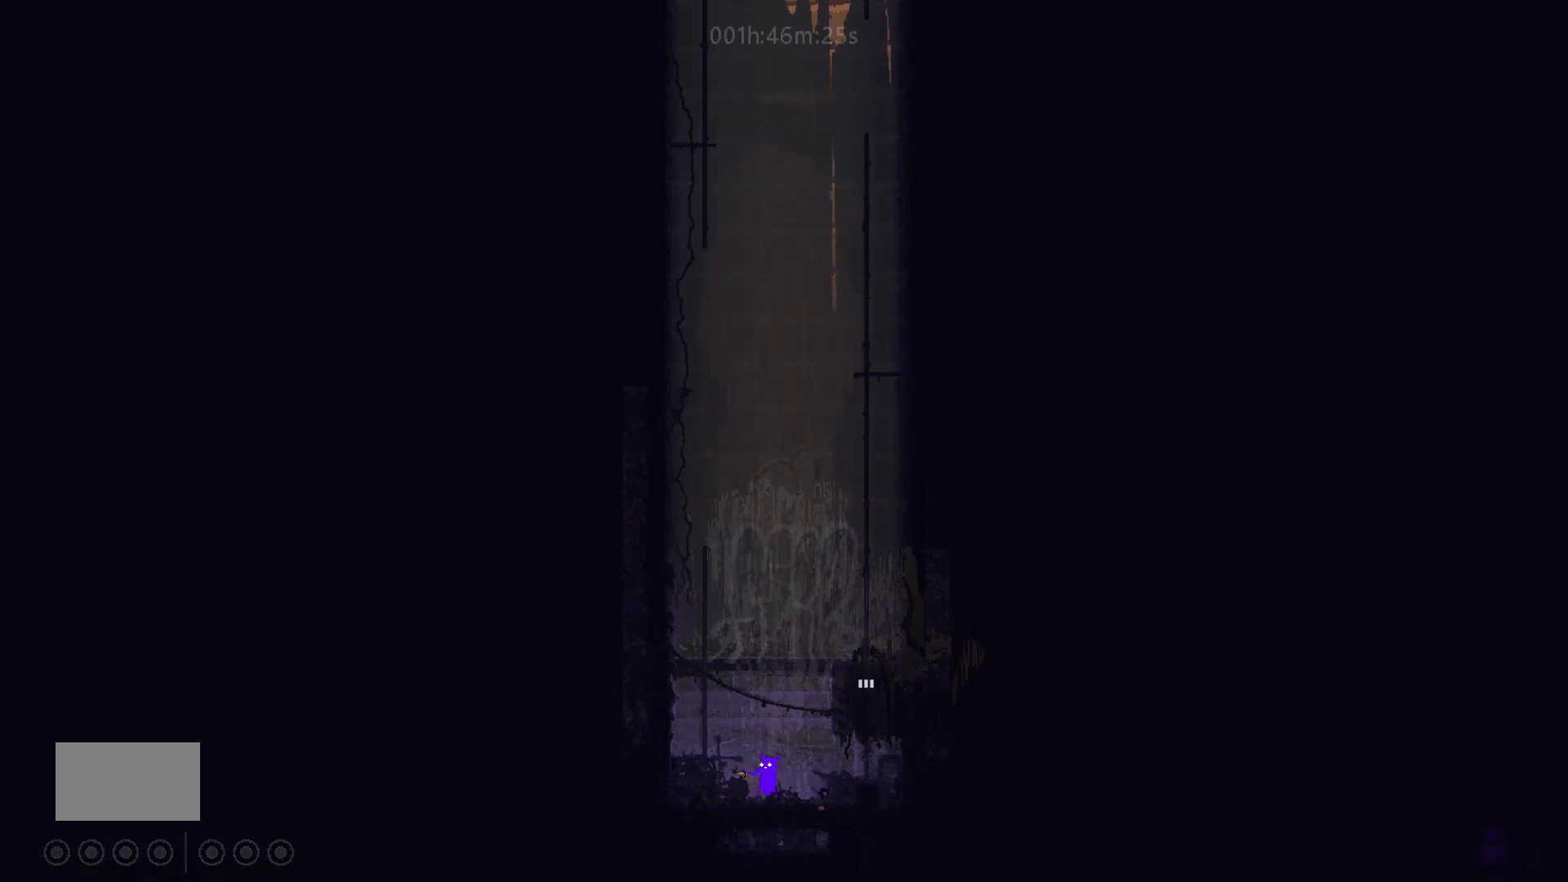
{"keys": ["right"], "mouse_move": "right", "events": [[483, "g", "up"], [483, "right", "down"]]}
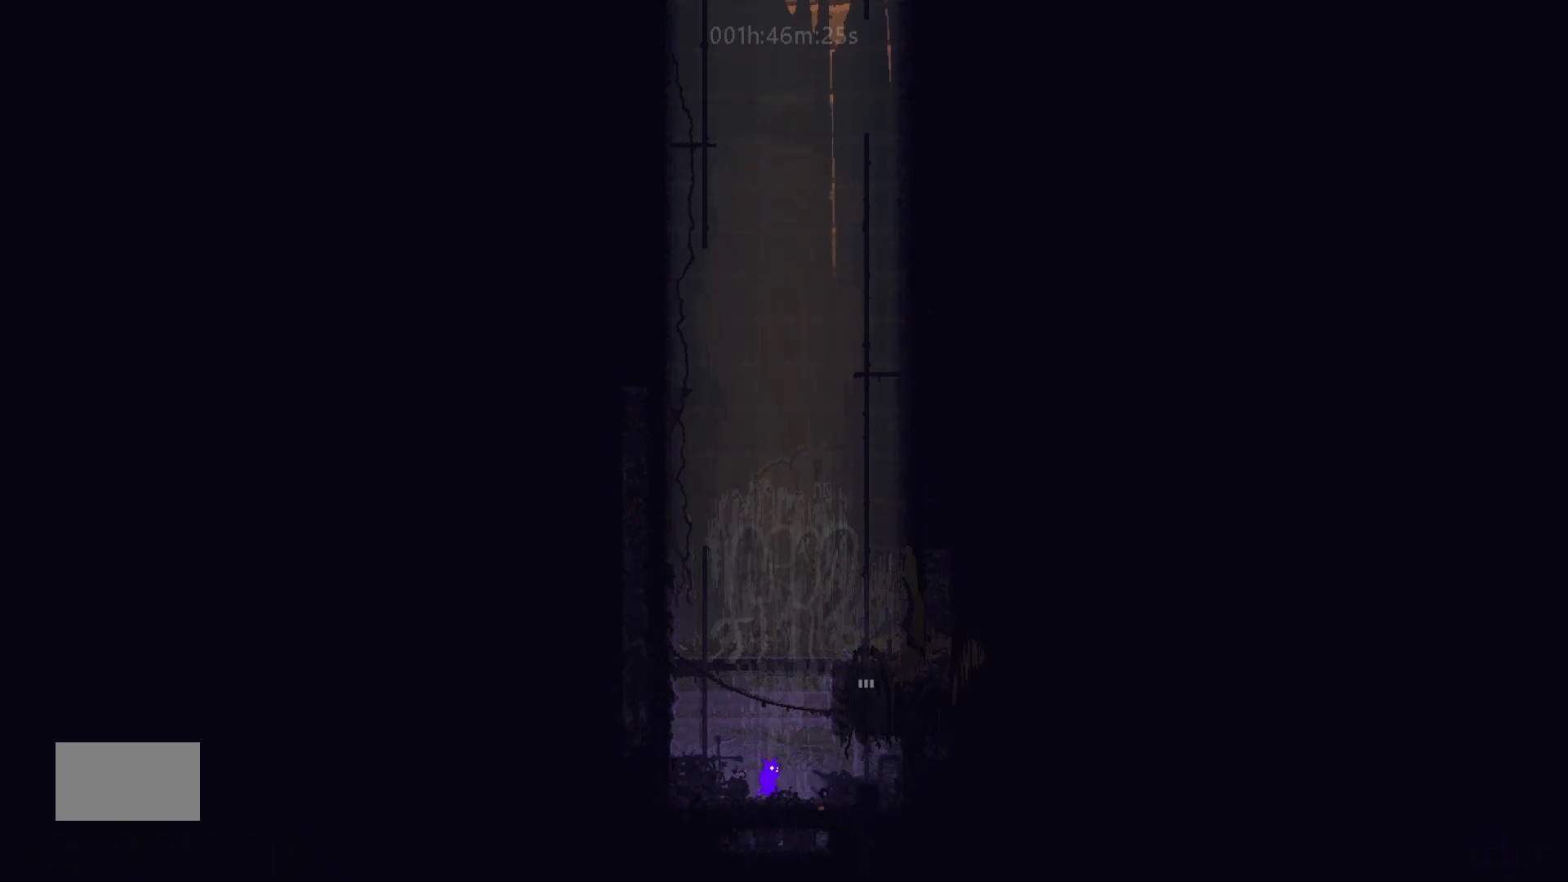
{"keys": ["j", "left"], "mouse_move": "left", "events": [[150, "g", "down"], [200, "right", "up"], [233, "g", "up"], [283, "left", "down"], [433, "j", "down"]]}
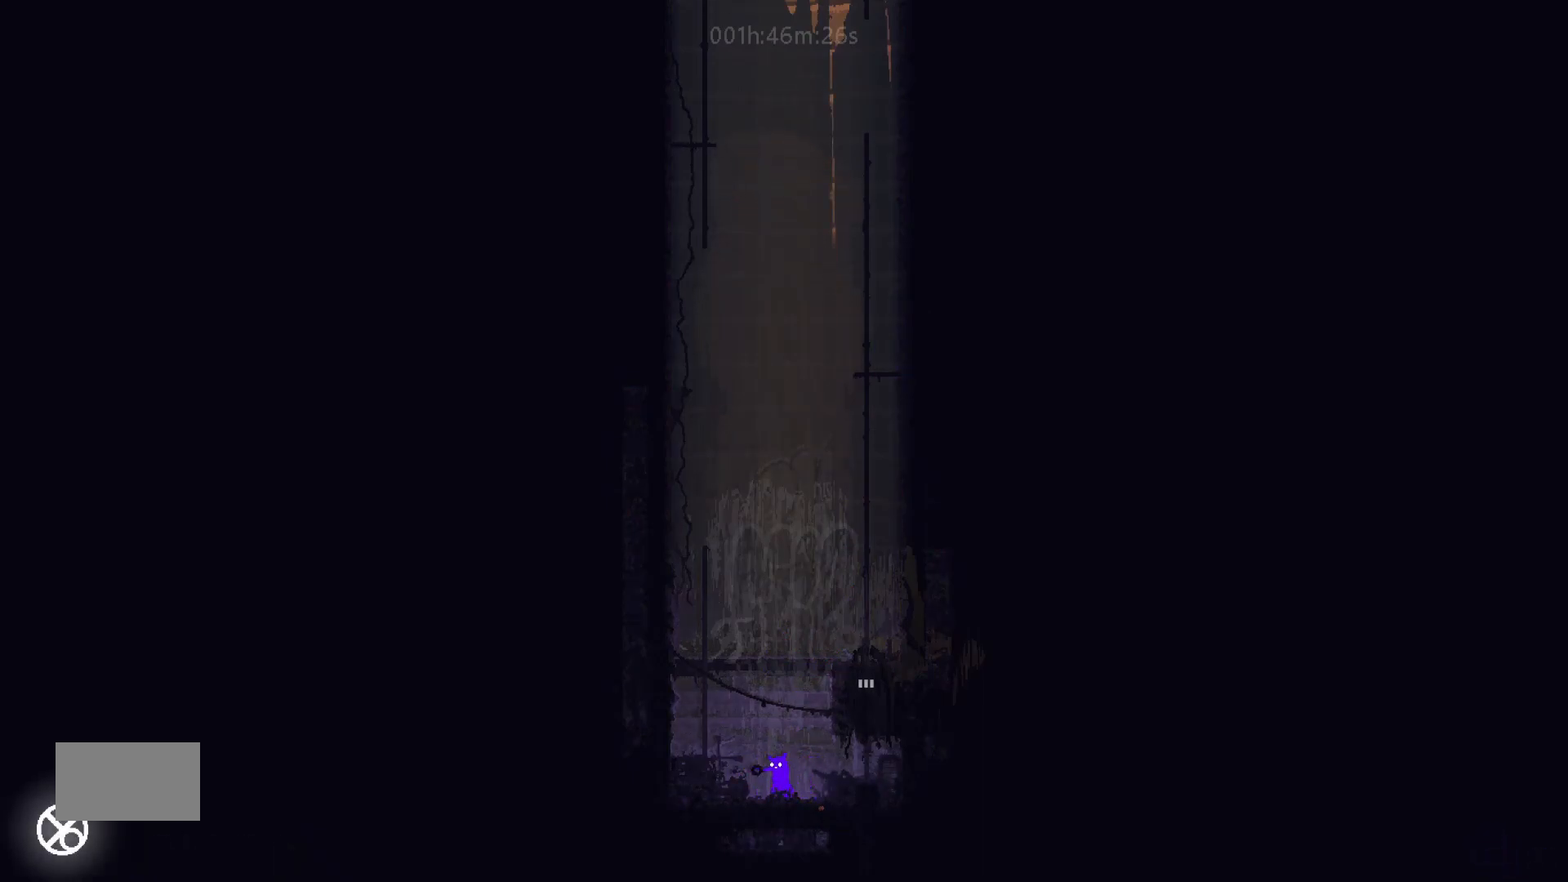
{"keys": ["up"], "mouse_move": "up", "events": [[183, "up", "down"], [233, "j", "up"], [300, "left", "up"]]}
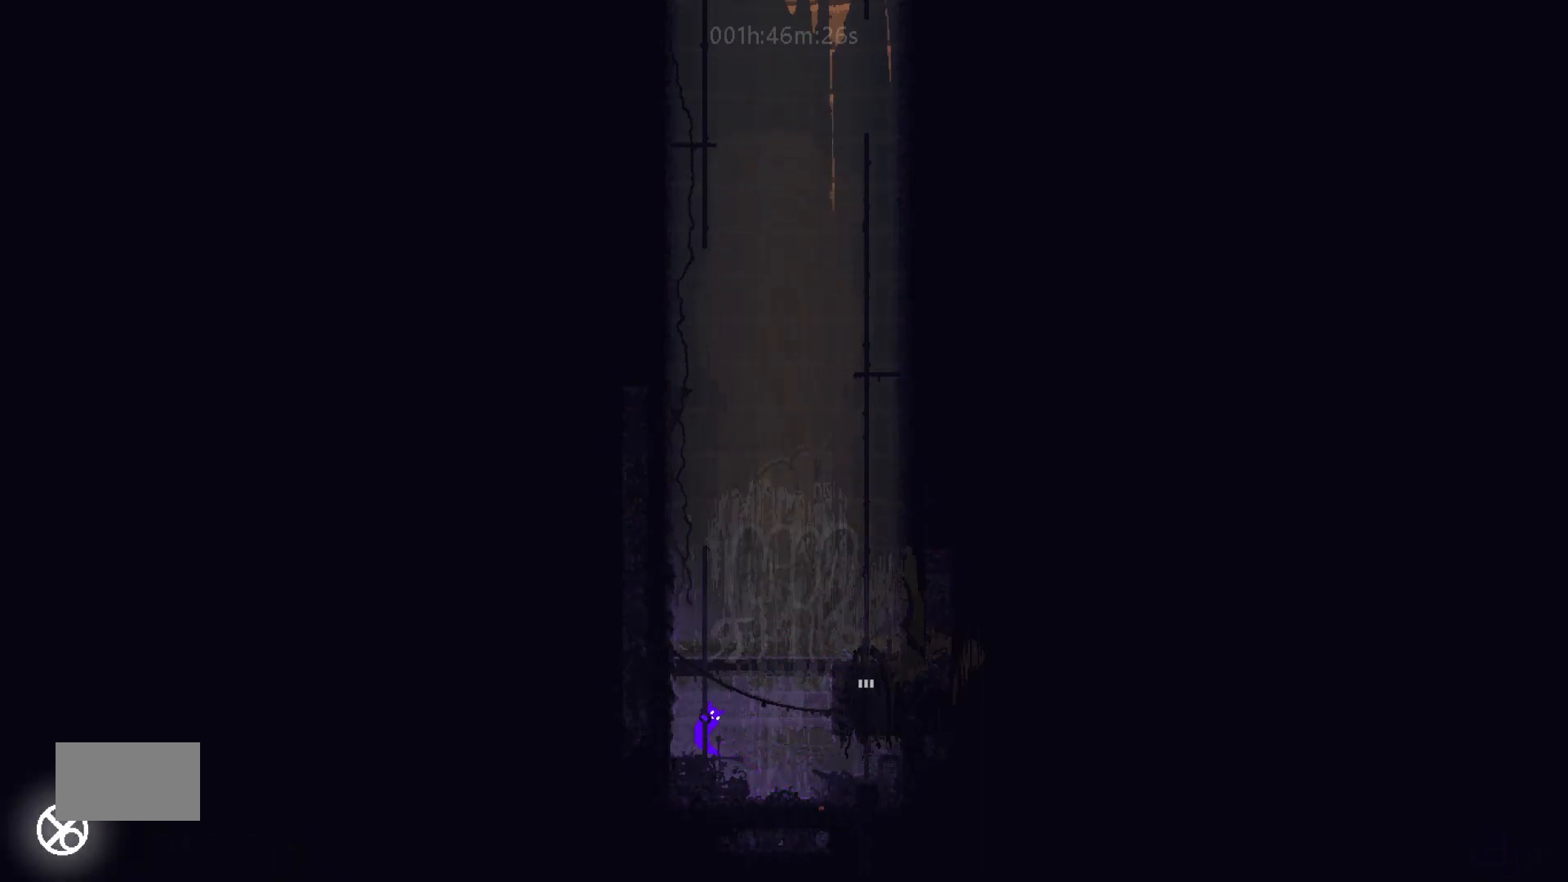
{"keys": ["up"], "mouse_move": "up", "events": []}
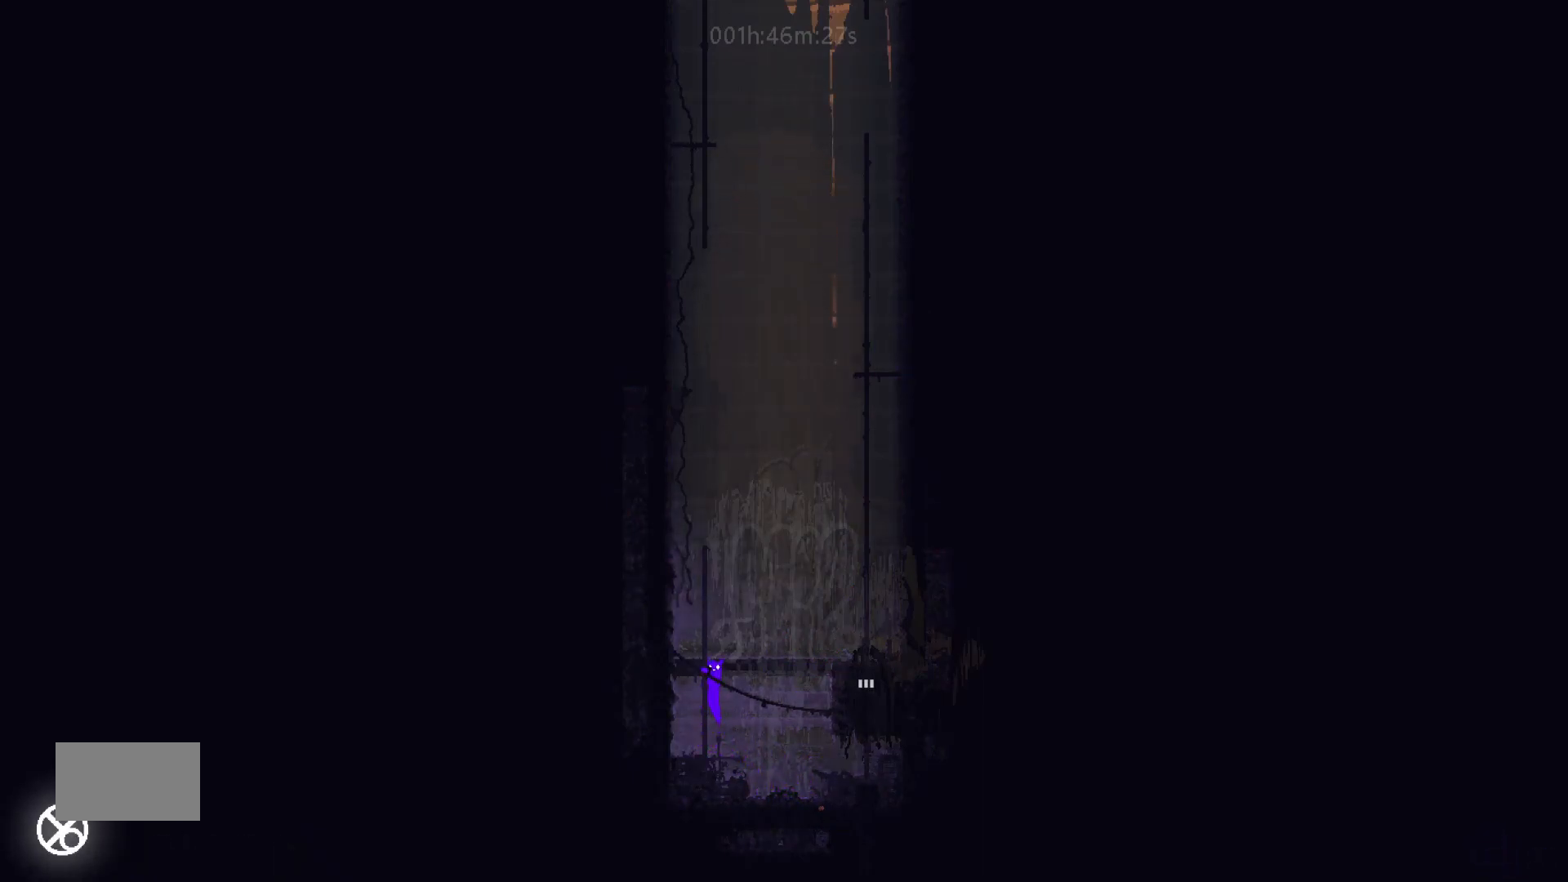
{"keys": ["right"], "mouse_move": "right", "events": [[33, "right", "down"], [133, "up", "up"], [183, "j", "down"], [450, "j", "up"]]}
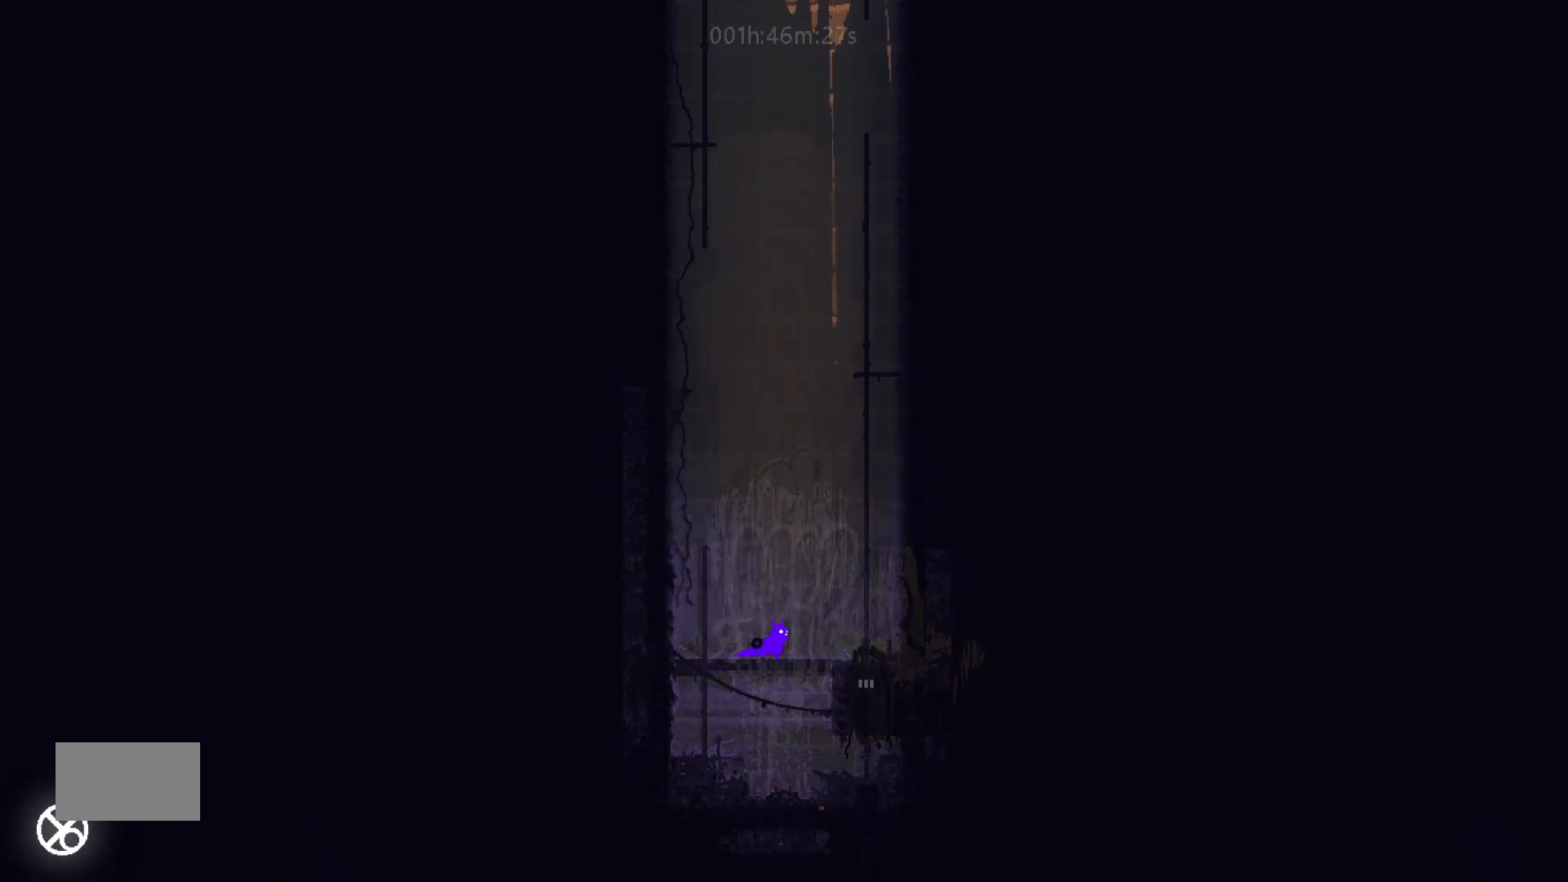
{"keys": ["down"], "mouse_move": "down", "events": [[283, "down", "down"], [400, "right", "up"]]}
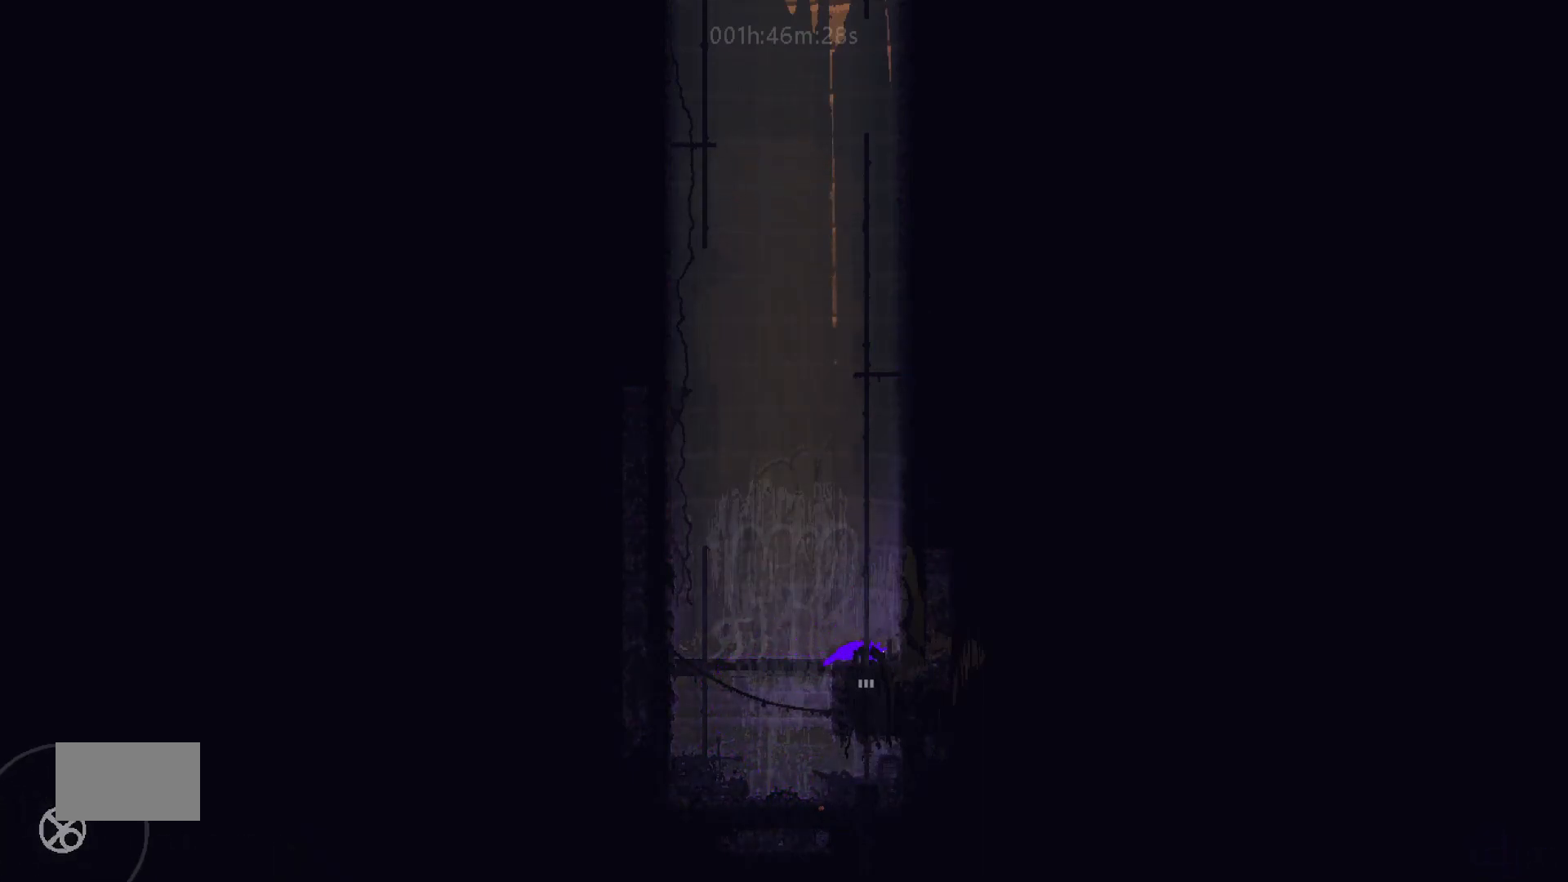
{"keys": ["down"], "mouse_move": "down", "events": []}
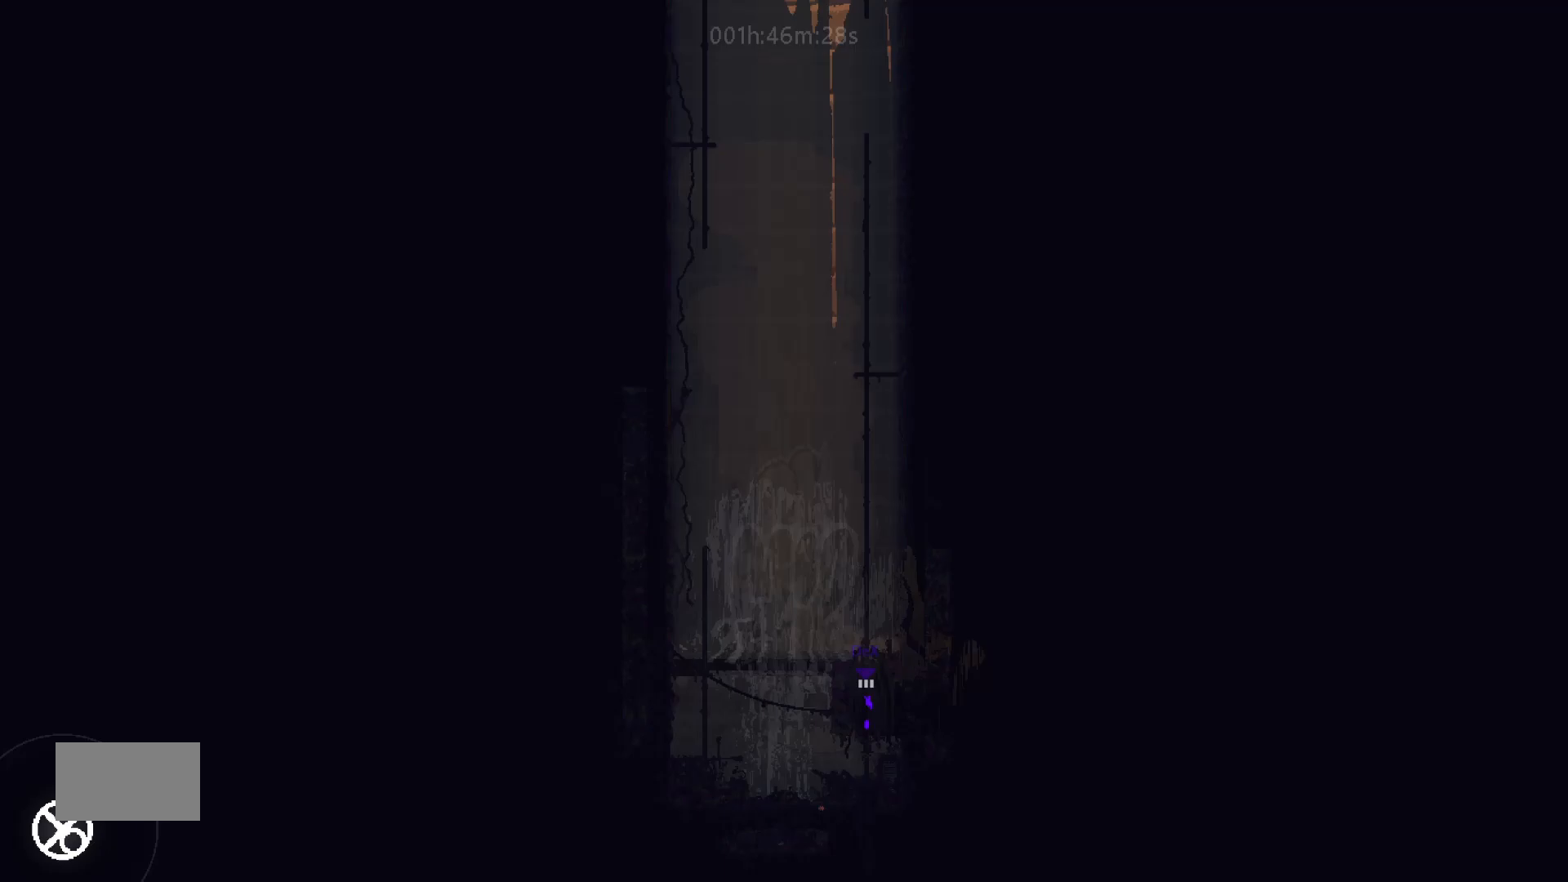
{"keys": ["down"], "mouse_move": "down", "events": []}
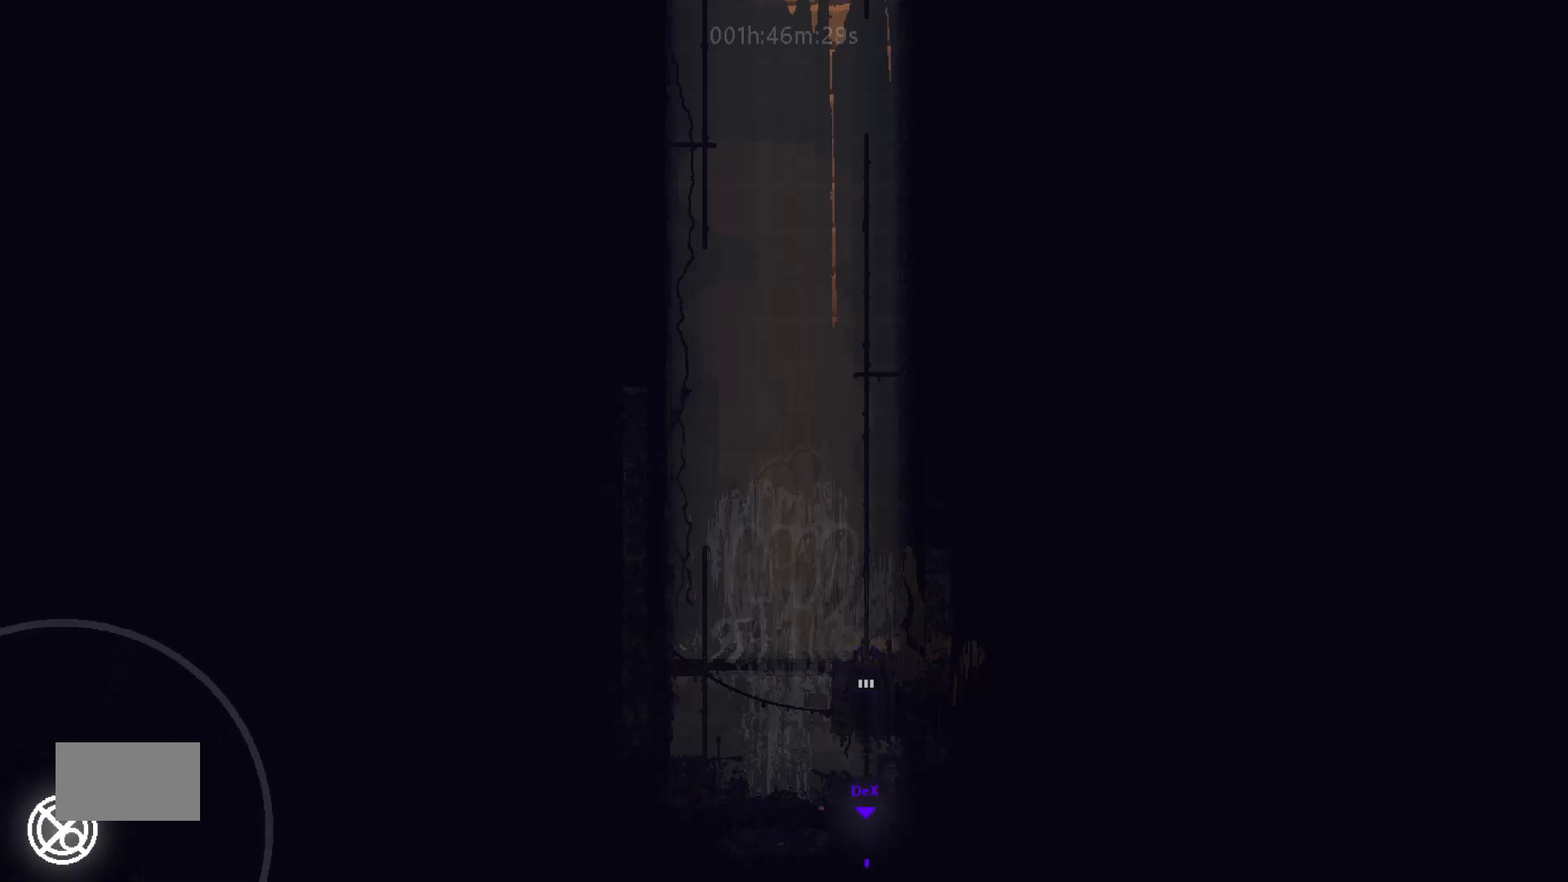
{"keys": ["down"], "mouse_move": "down", "events": []}
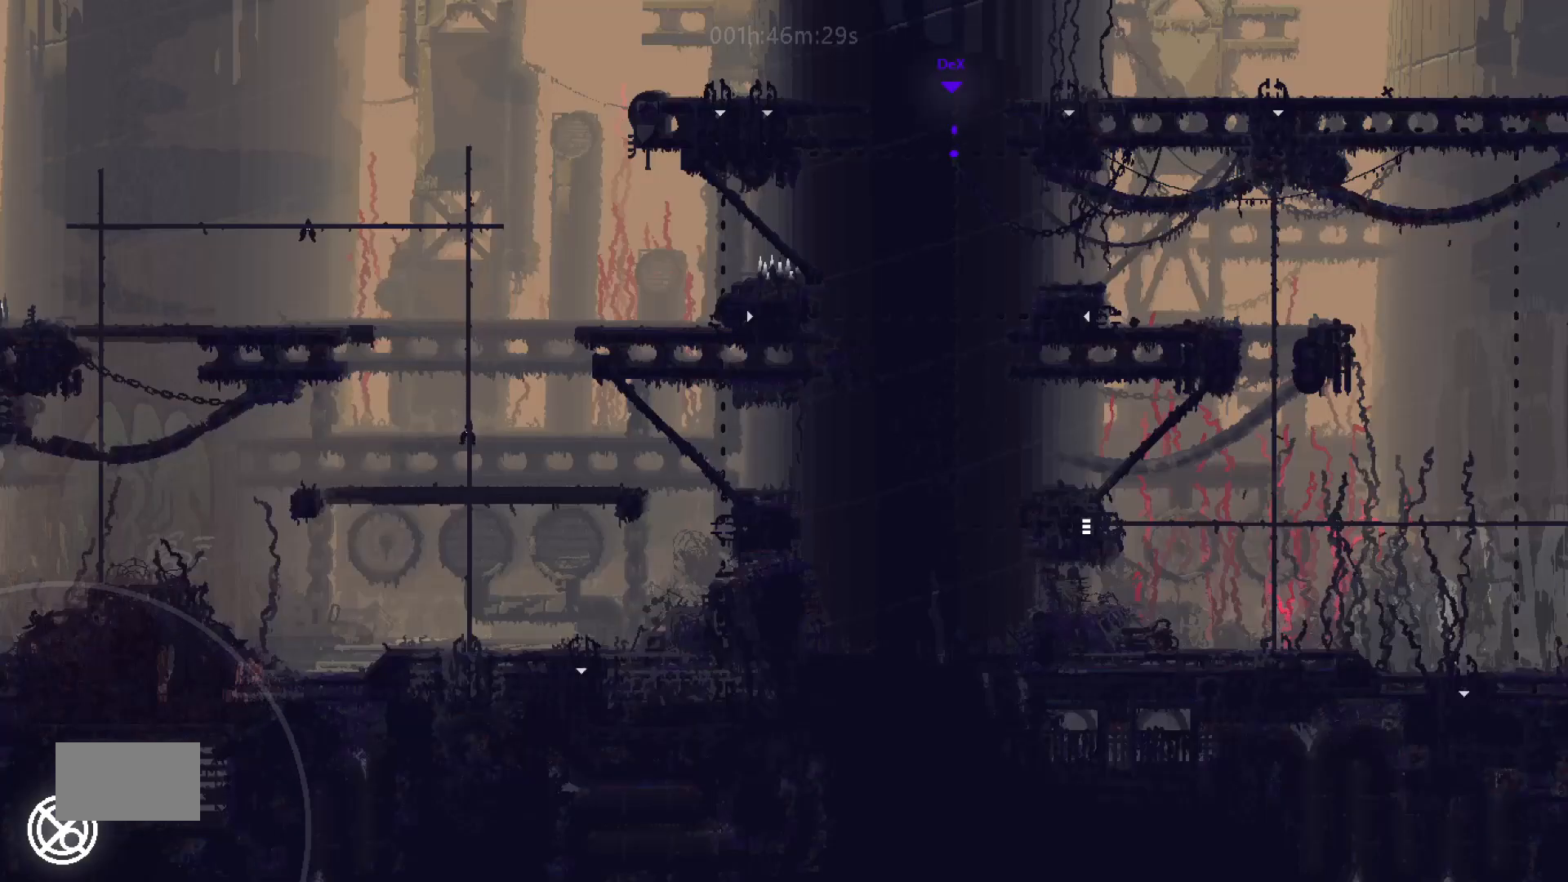
{"keys": ["down"], "mouse_move": "down", "events": []}
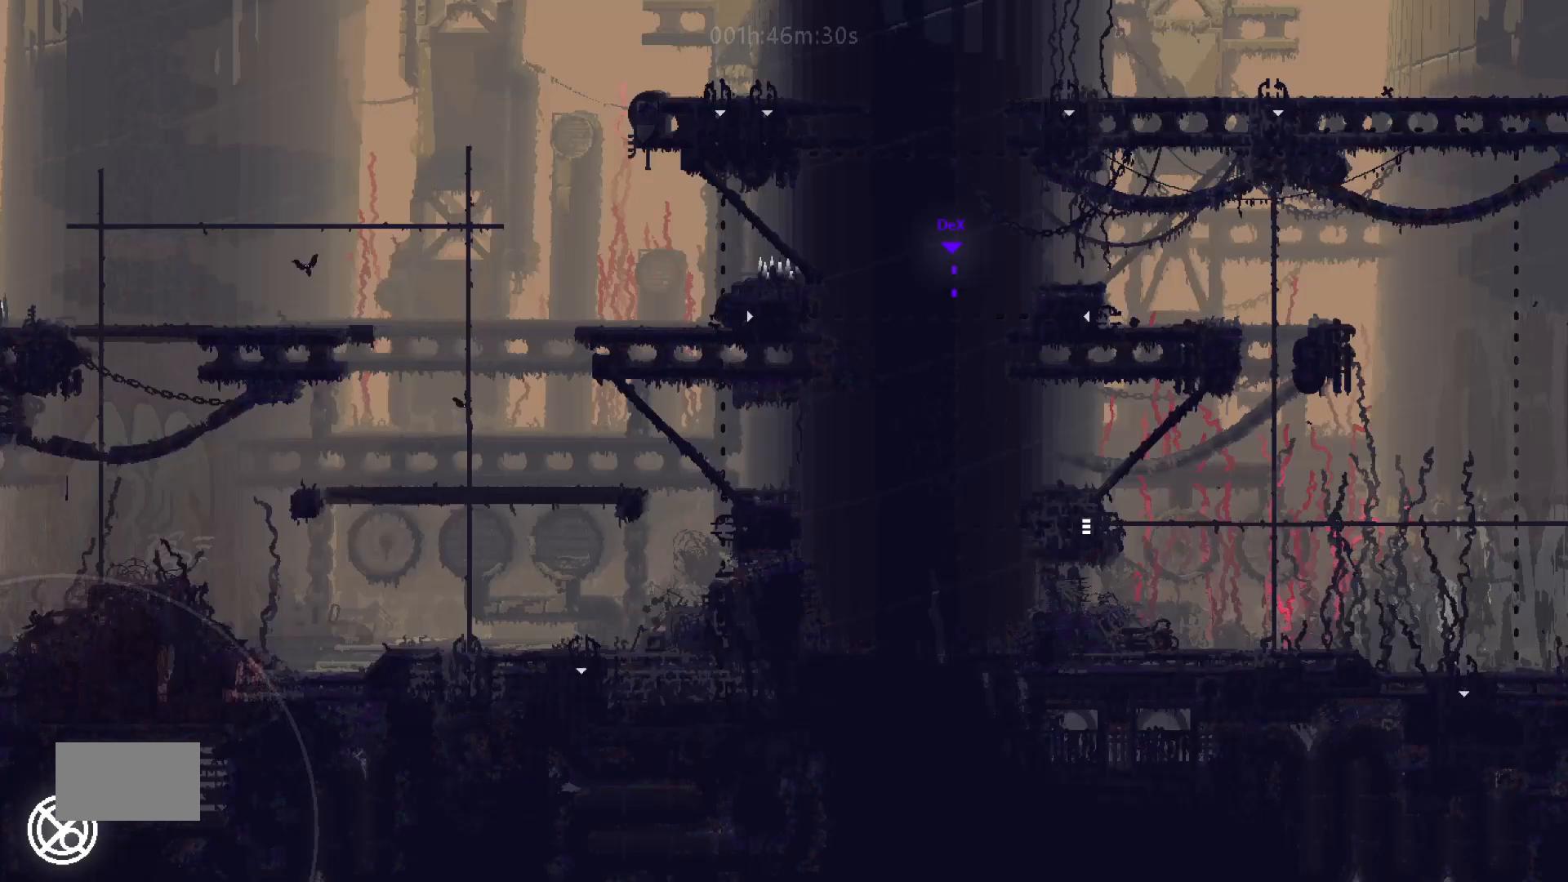
{"keys": ["down"], "mouse_move": "down", "events": []}
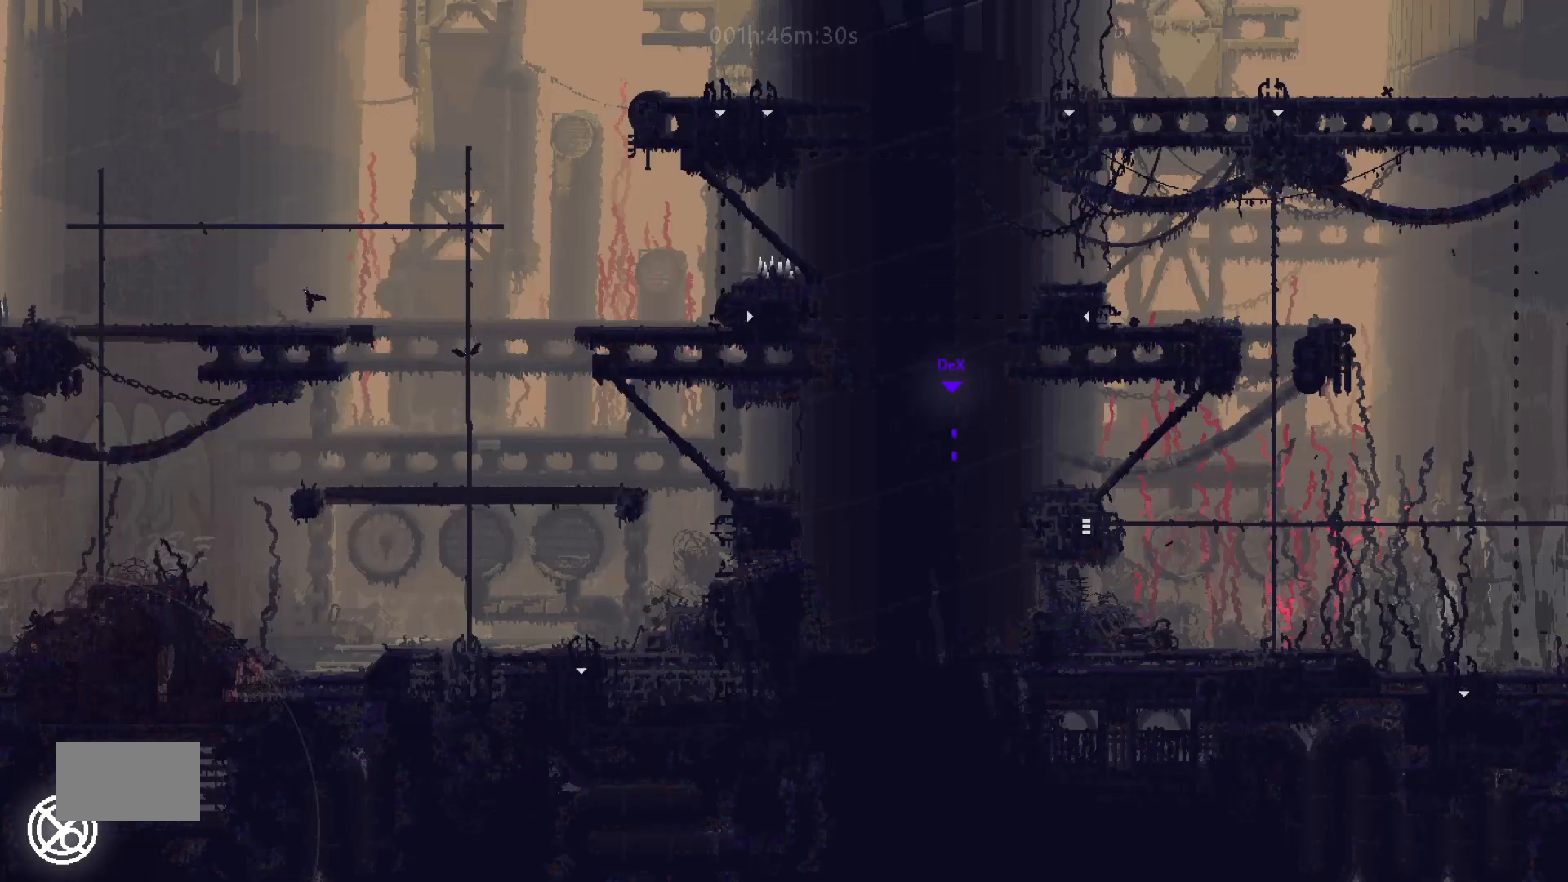
{"keys": ["down"], "mouse_move": "down", "events": []}
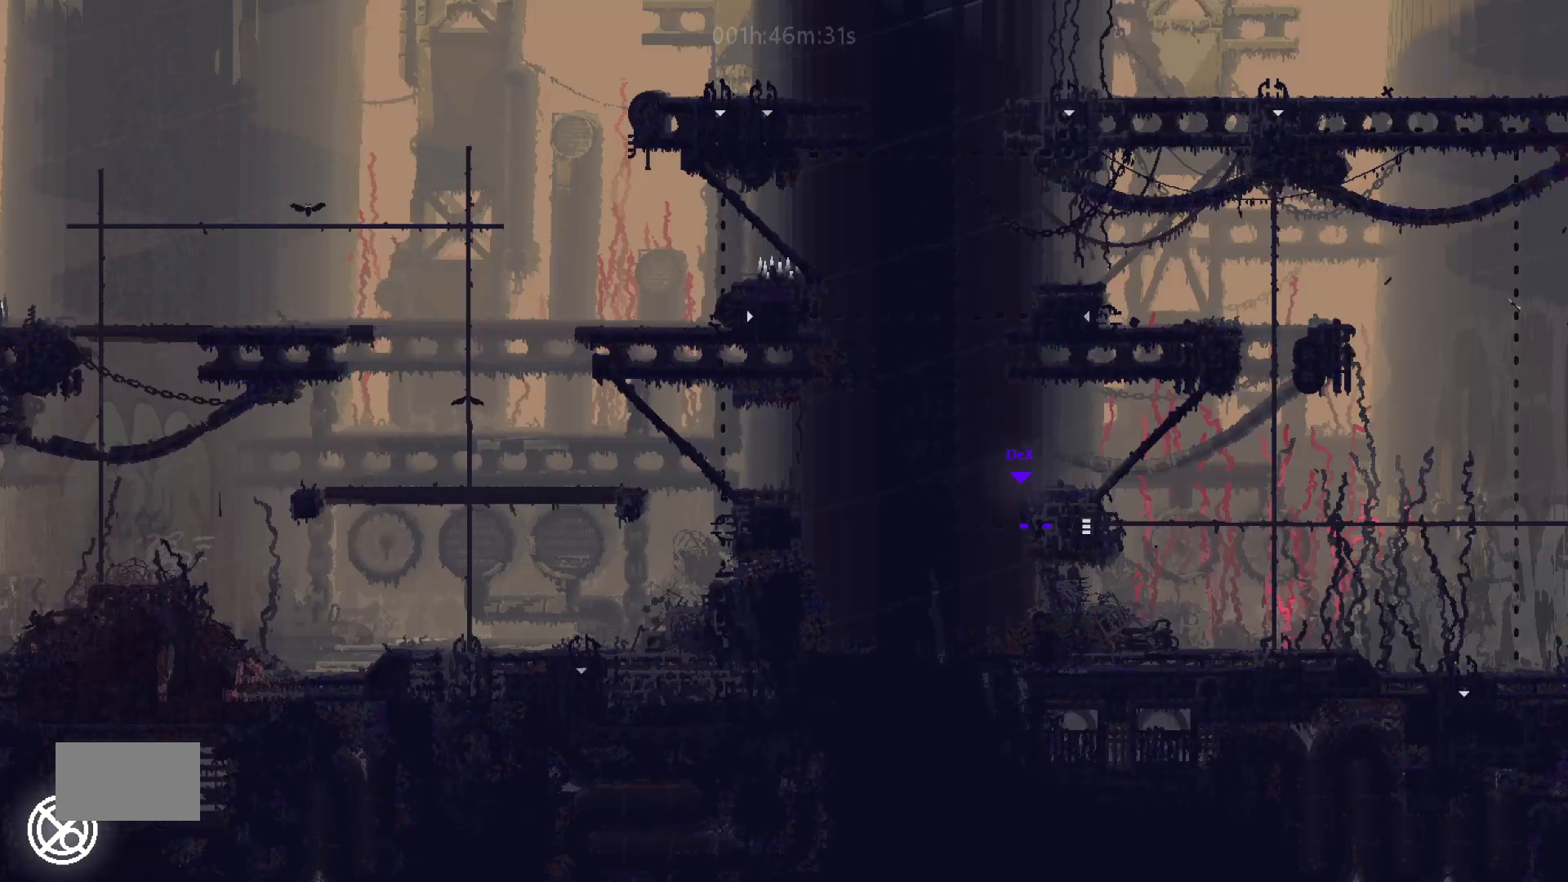
{"keys": ["right"], "mouse_move": "right", "events": [[83, "down", "up"], [83, "right", "down"]]}